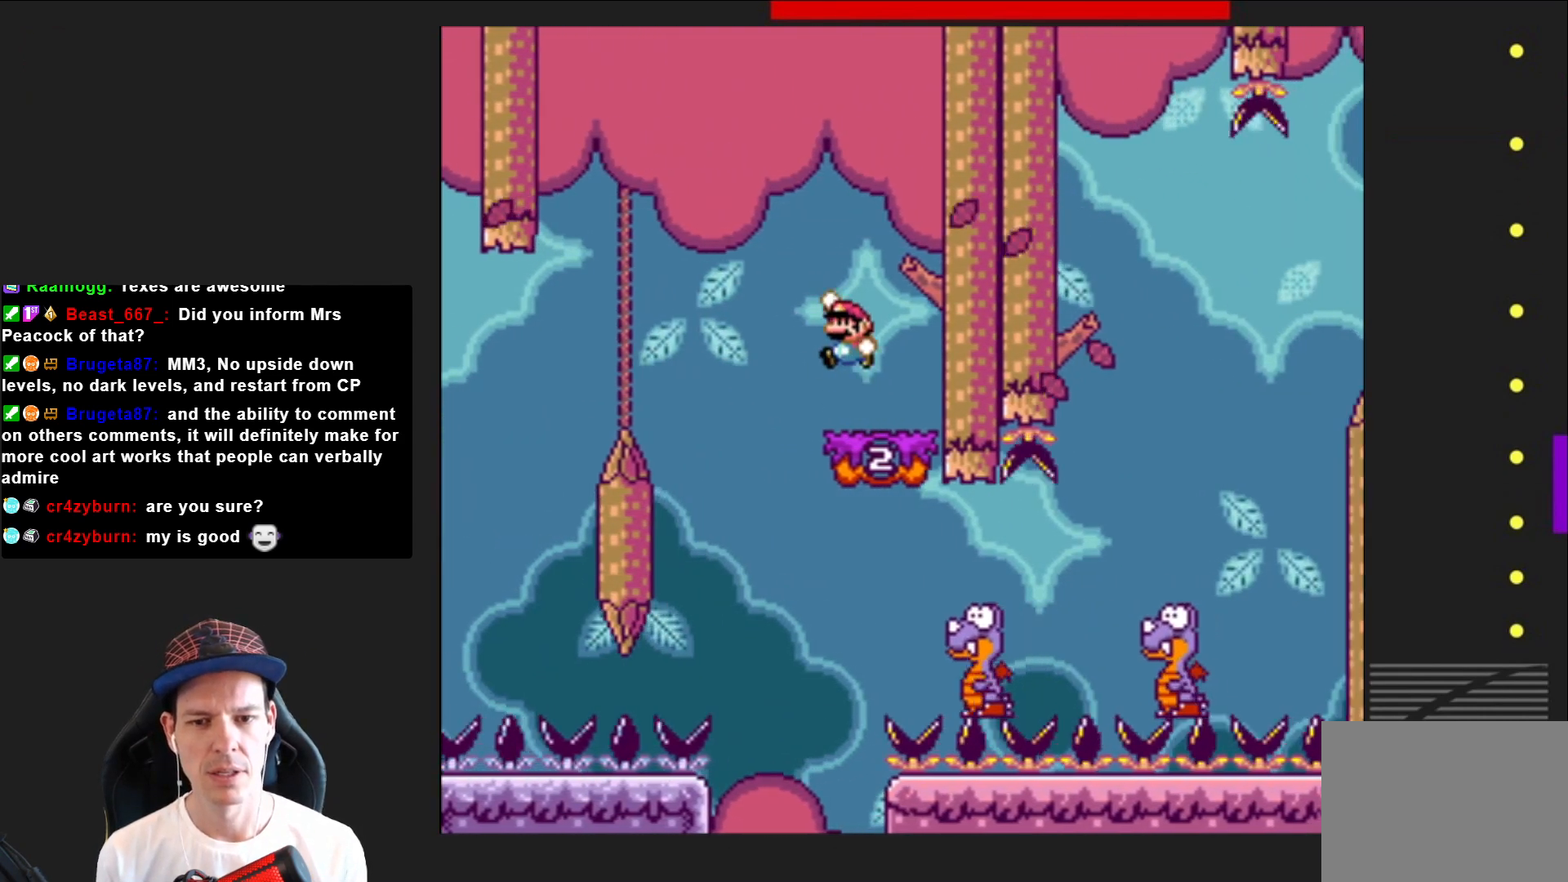
Gameplay with a controller (PlayStation layout); each line is a JSON object with the inputs held at the frame after it. "events" lists button and stick changes between this image and that frame as [ms after this image, input, new state], when the widget could be followed in between. Not read: L3 R3 left_stick.
{"buttons": ["SQUARE", "DPAD_RIGHT"], "right_stick": "center", "events": [[33, "CROSS", "up"], [200, "DPAD_RIGHT", "down"]]}
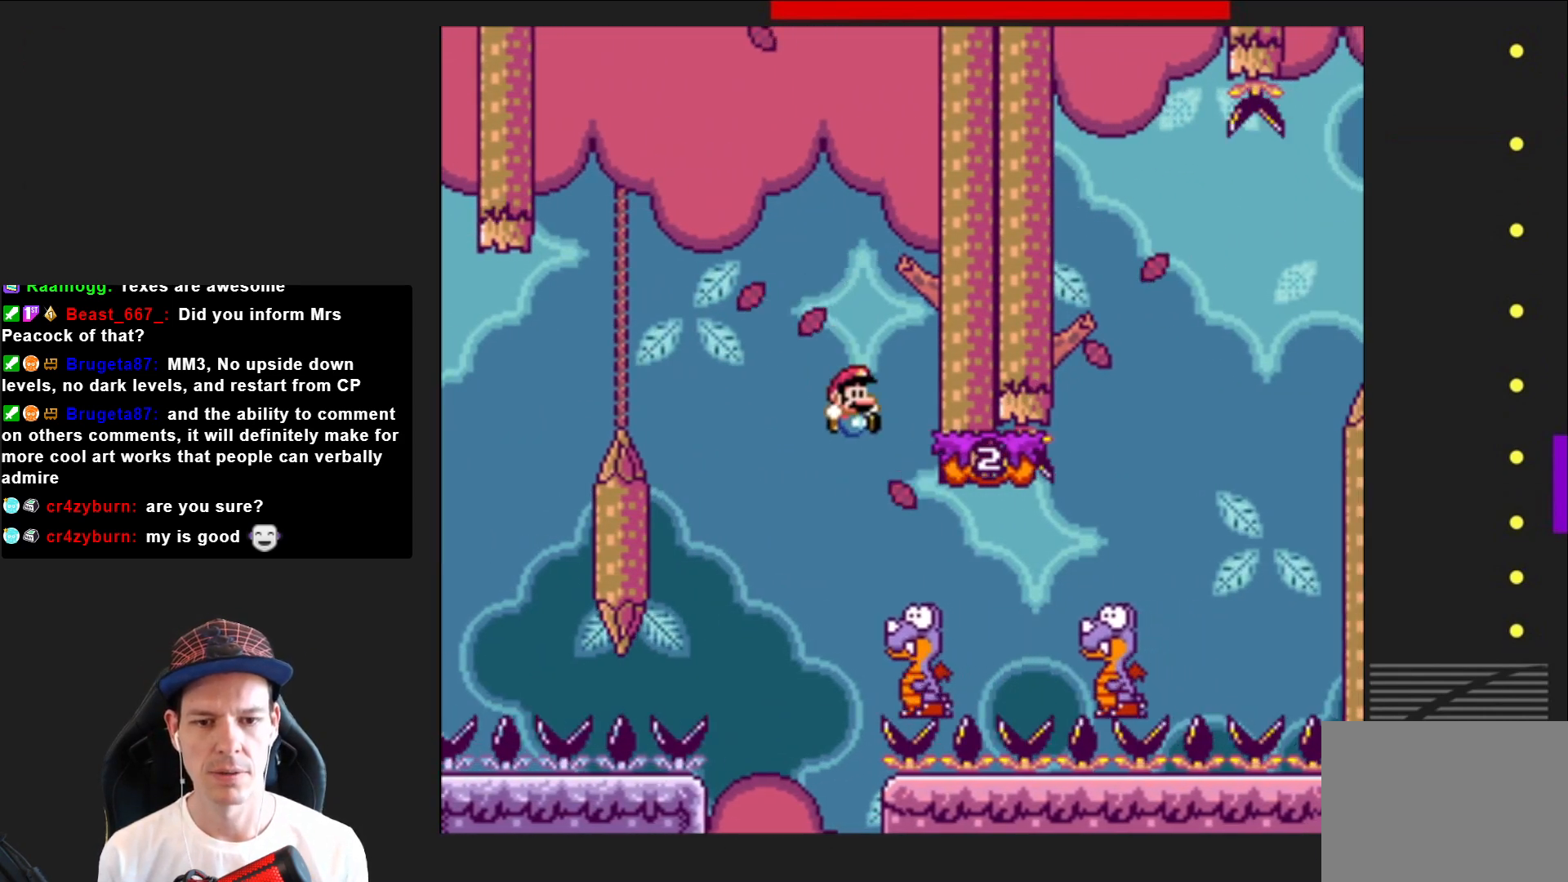
{"buttons": ["CROSS", "SQUARE", "DPAD_RIGHT"], "right_stick": "center", "events": [[434, "CROSS", "down"]]}
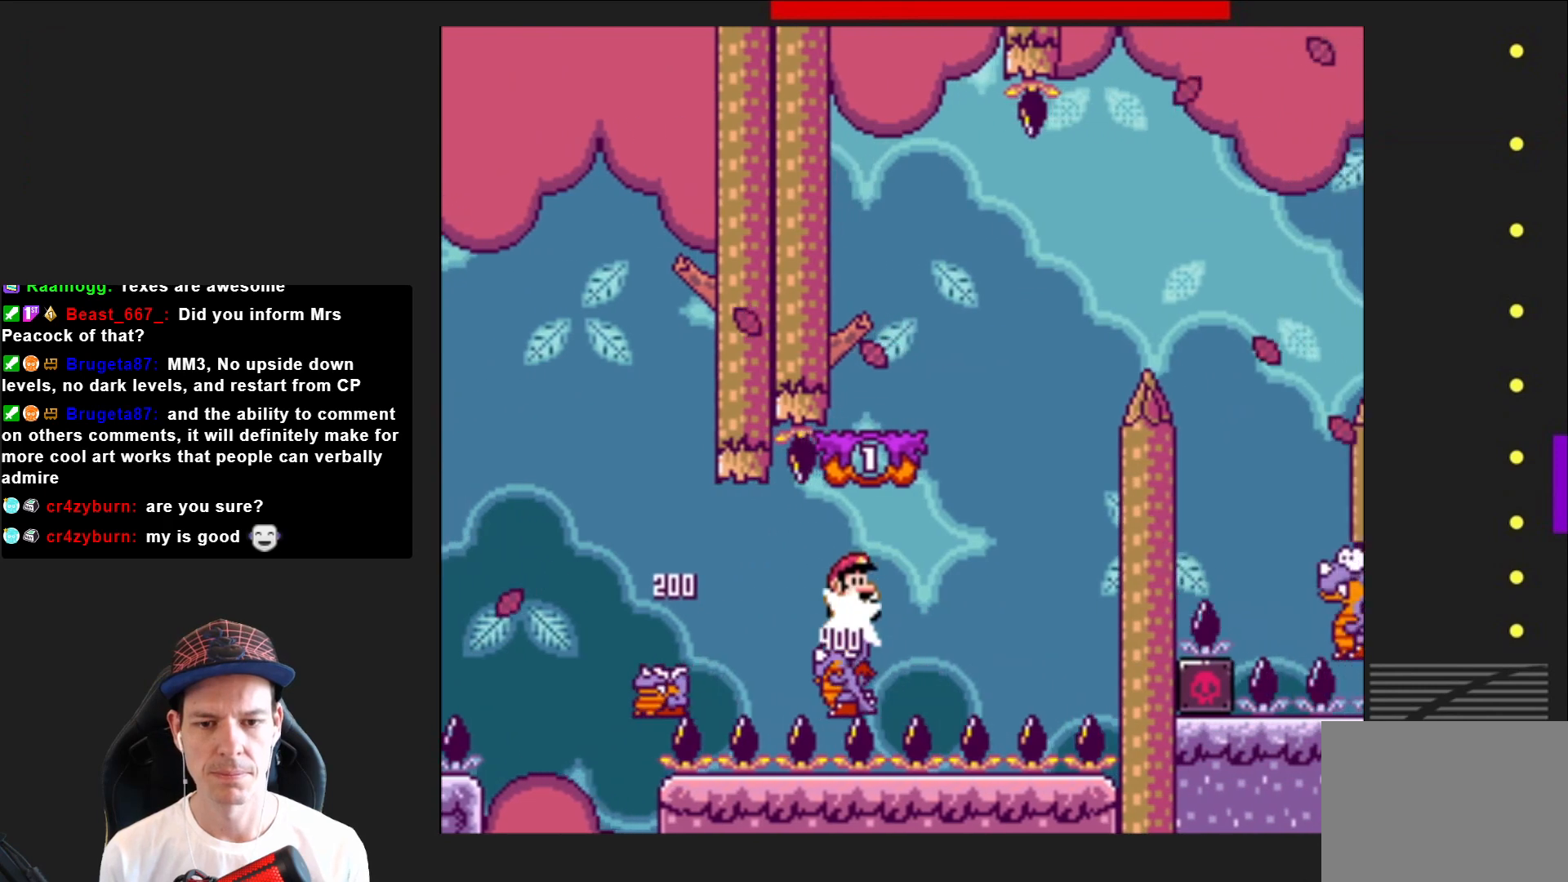
{"buttons": ["SQUARE", "DPAD_RIGHT"], "right_stick": "center", "events": [[33, "DPAD_RIGHT", "up"], [167, "DPAD_LEFT", "down"], [334, "CROSS", "up"], [334, "DPAD_LEFT", "up"], [467, "DPAD_RIGHT", "down"]]}
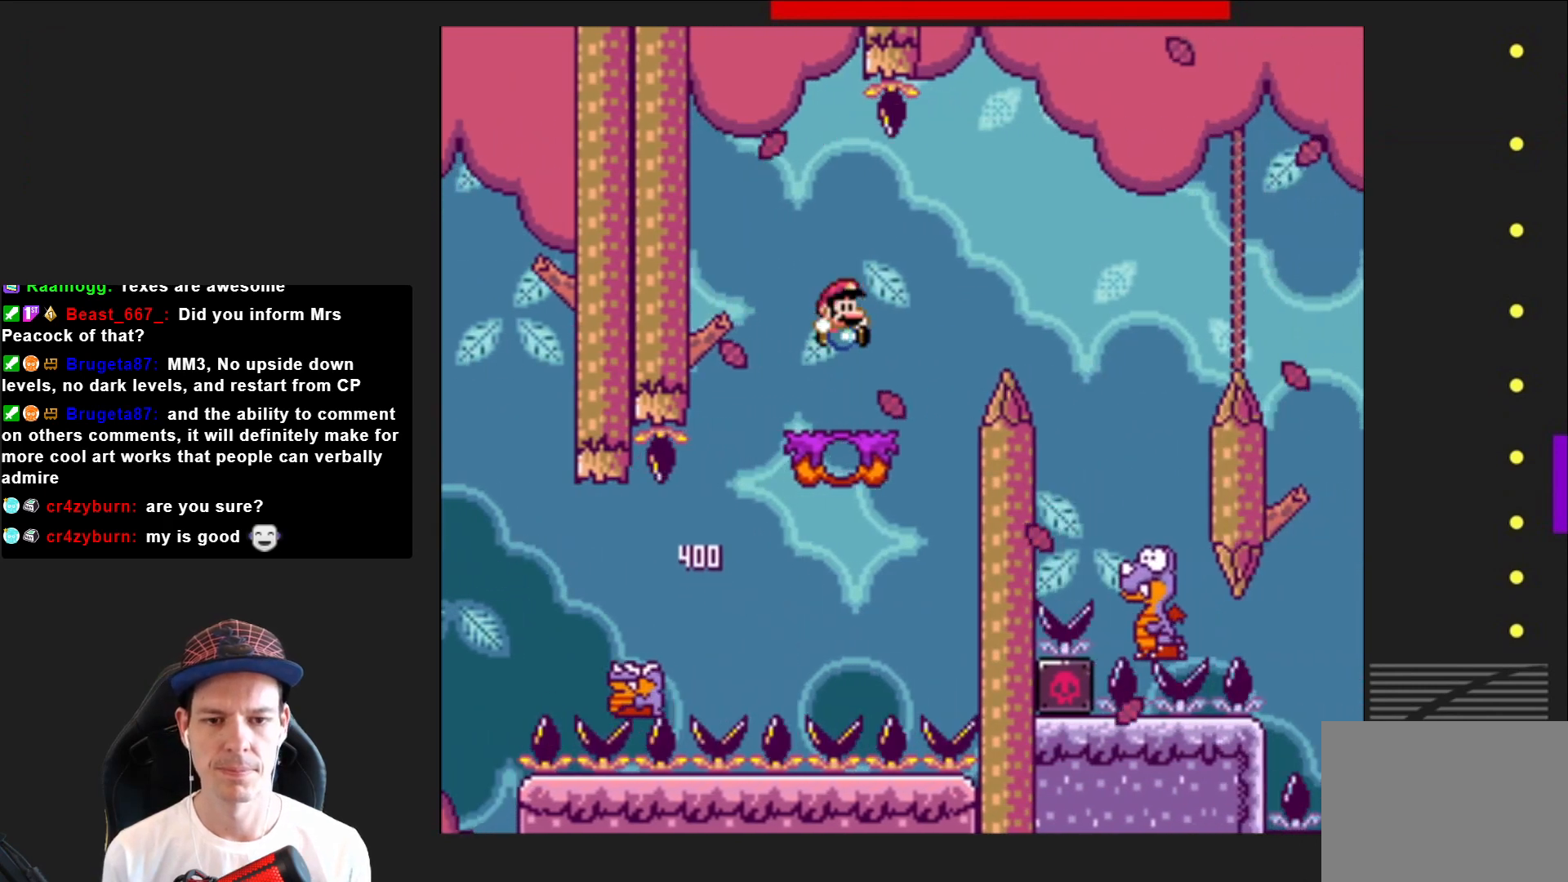
{"buttons": ["SQUARE", "DPAD_RIGHT"], "right_stick": "center", "events": [[134, "CROSS", "down"], [334, "CROSS", "up"]]}
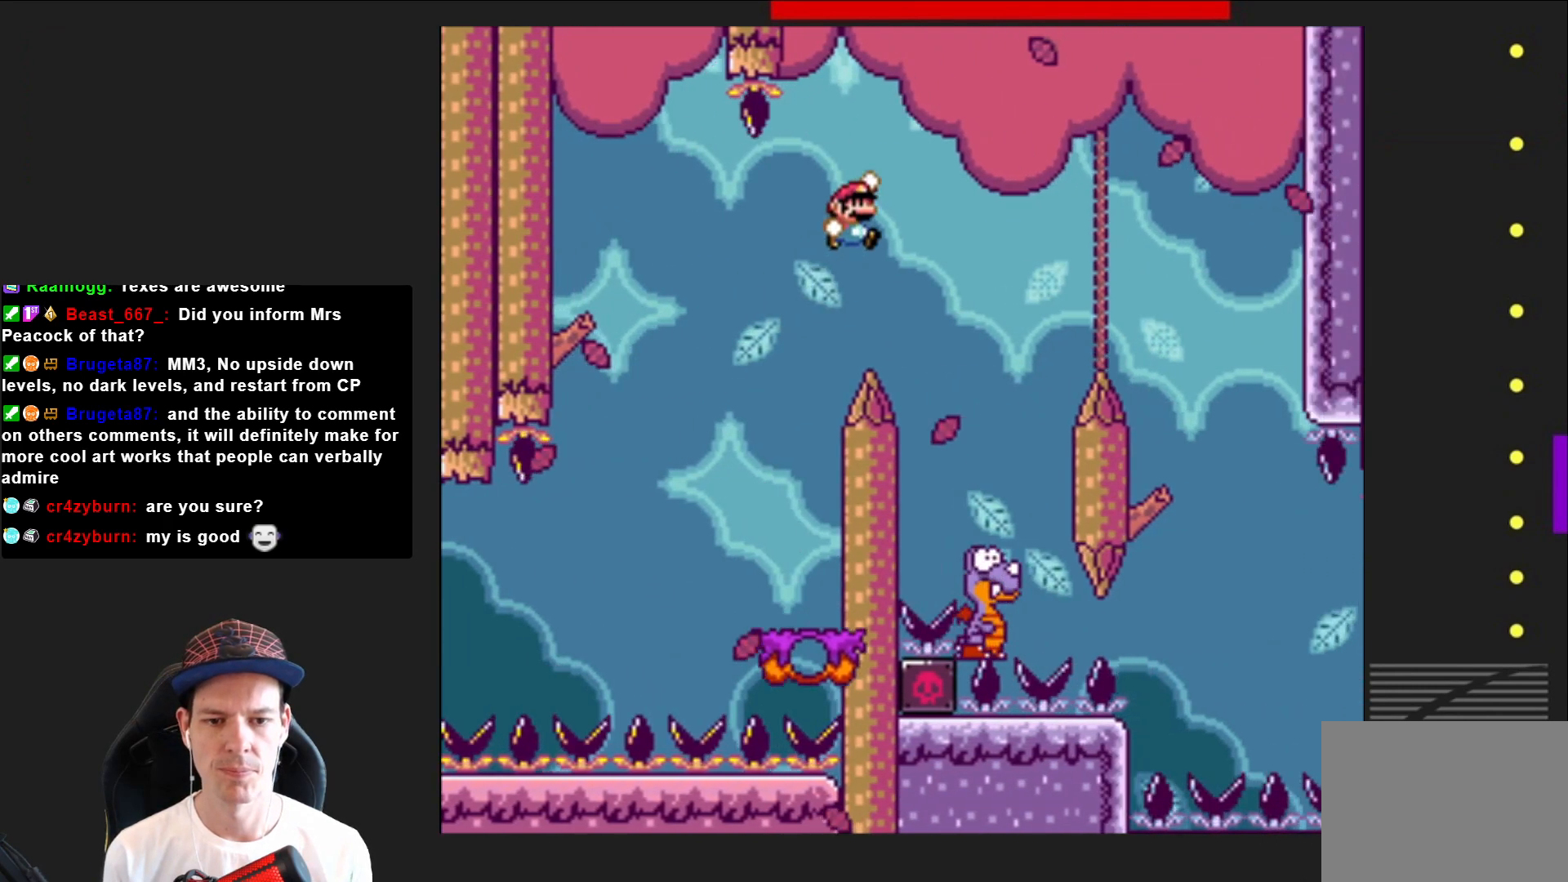
{"buttons": ["CROSS", "SQUARE"], "right_stick": "center", "events": [[167, "DPAD_RIGHT", "up"], [300, "CROSS", "down"], [300, "DPAD_LEFT", "down"], [467, "DPAD_LEFT", "up"]]}
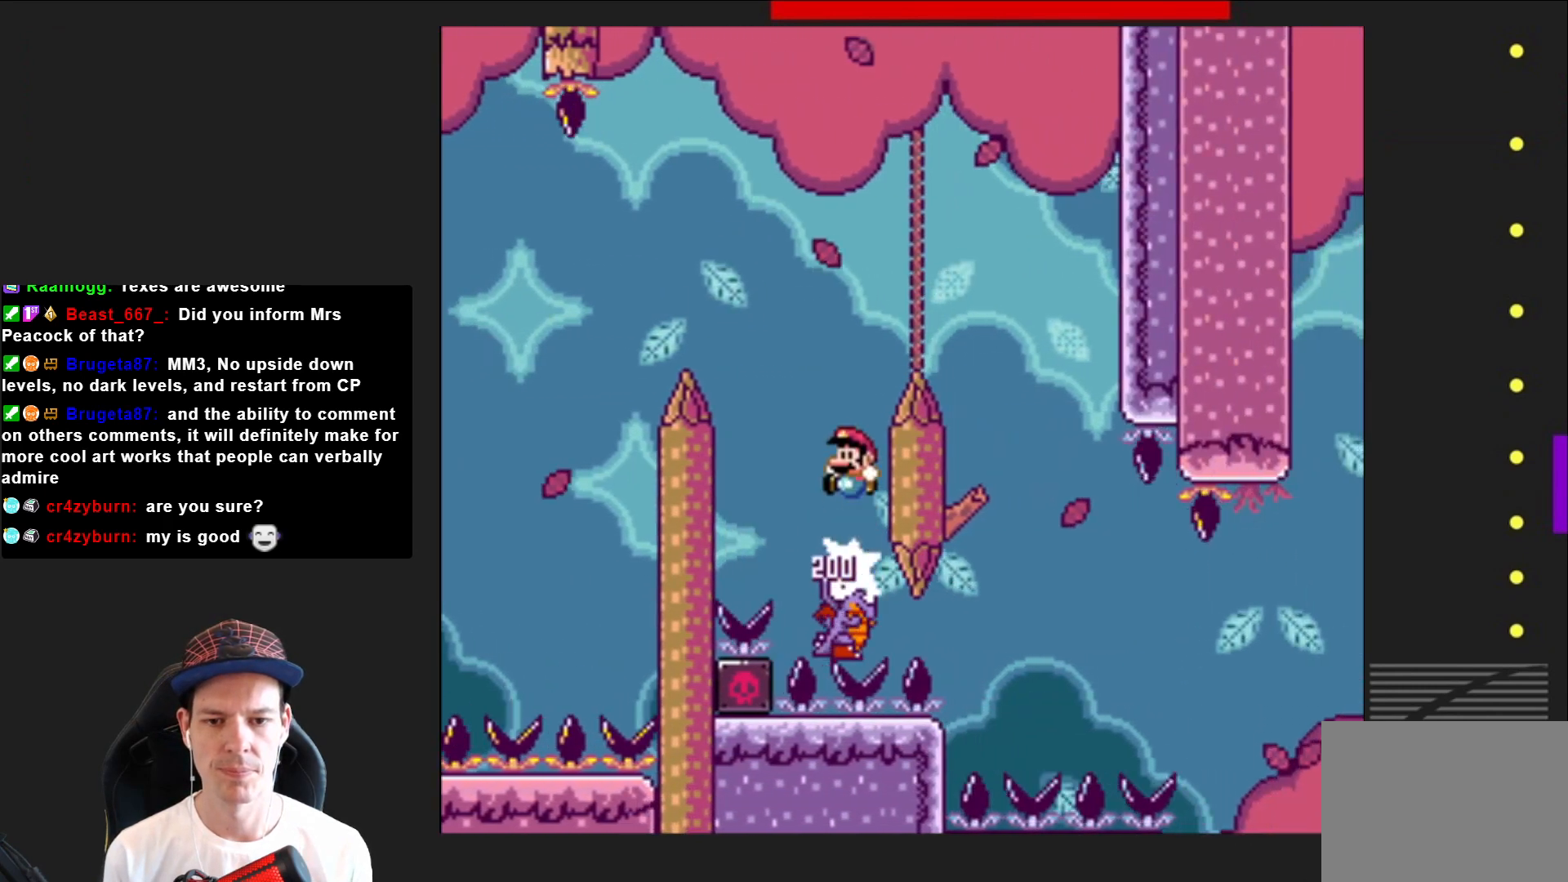
{"buttons": ["CROSS", "SQUARE", "DPAD_RIGHT"], "right_stick": "center", "events": [[67, "DPAD_RIGHT", "down"]]}
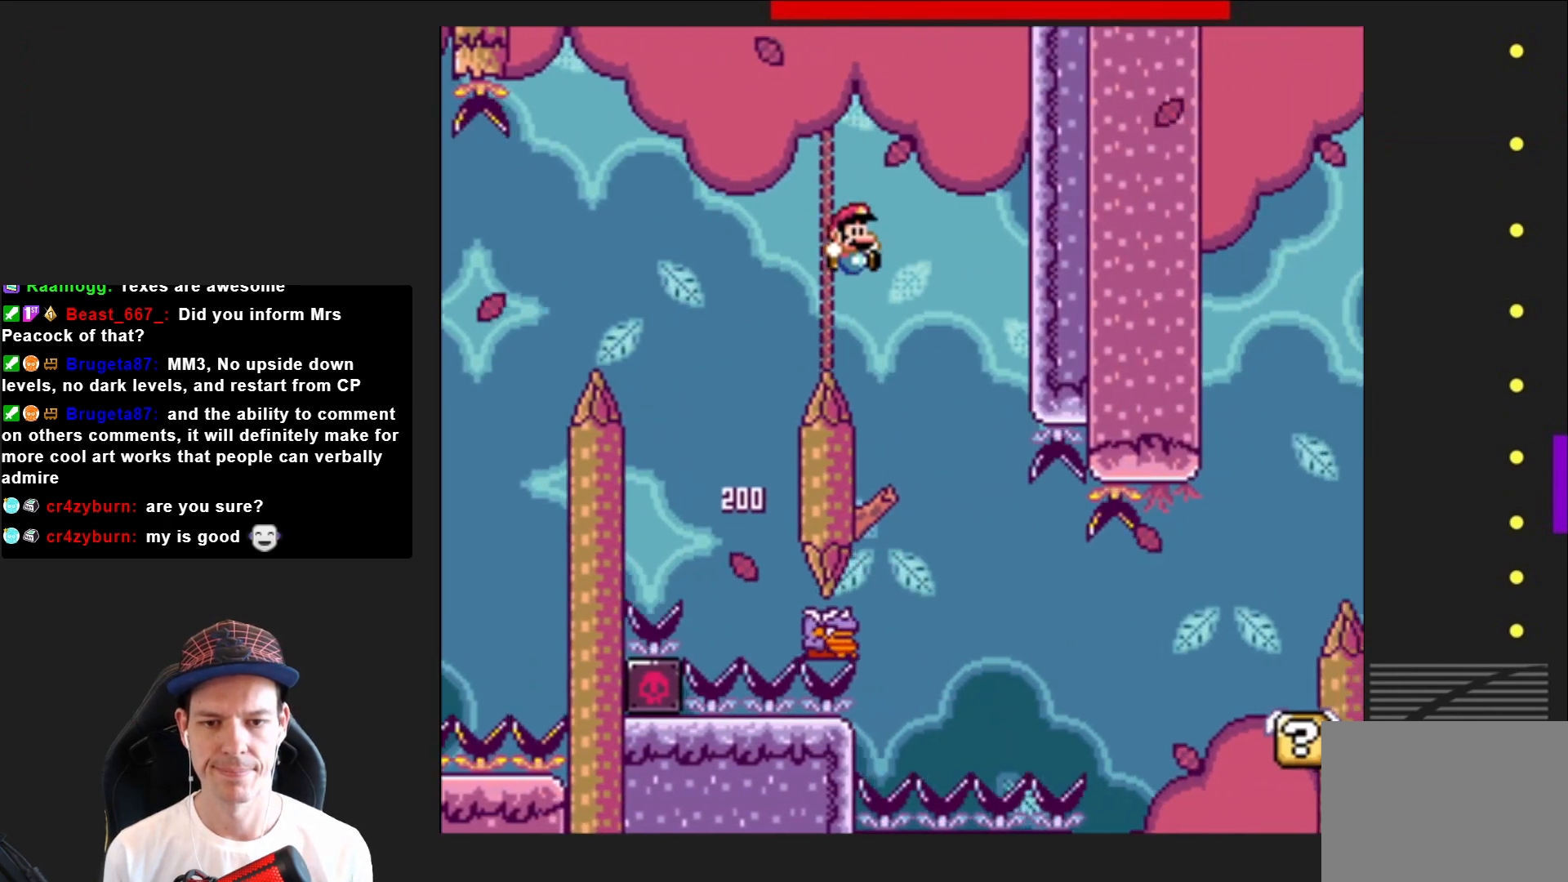
{"buttons": ["SQUARE", "DPAD_RIGHT"], "right_stick": "center", "events": [[67, "DPAD_RIGHT", "up"], [133, "DPAD_LEFT", "down"], [334, "DPAD_LEFT", "up"], [400, "CROSS", "up"], [400, "DPAD_RIGHT", "down"]]}
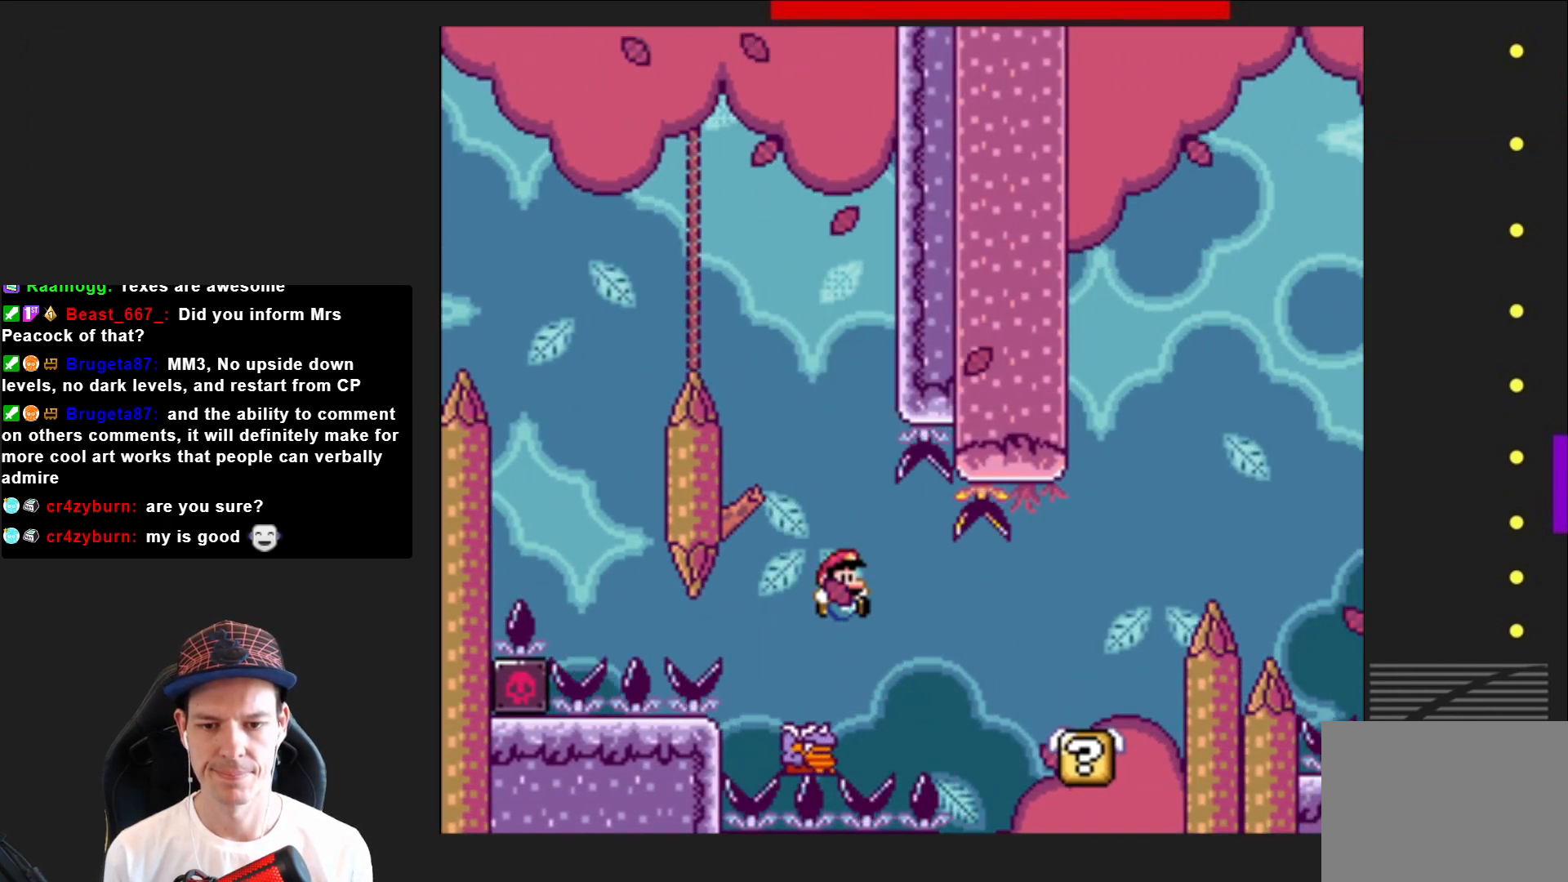
{"buttons": ["SQUARE", "DPAD_RIGHT"], "right_stick": "center", "events": []}
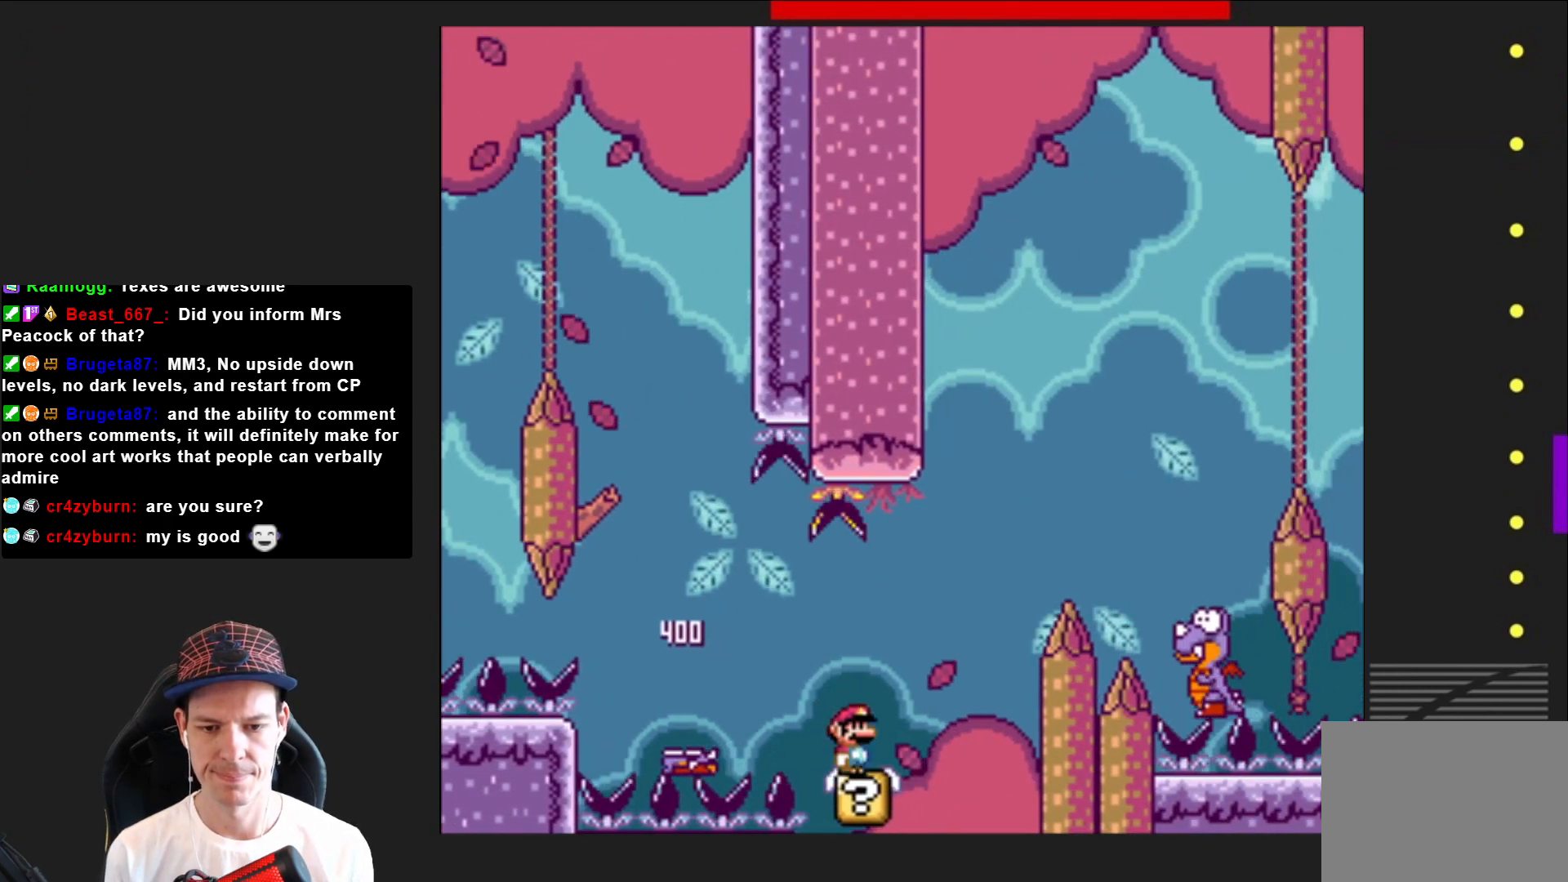
{"buttons": ["SQUARE", "DPAD_RIGHT"], "right_stick": "center", "events": [[33, "CROSS", "down"], [367, "CROSS", "up"]]}
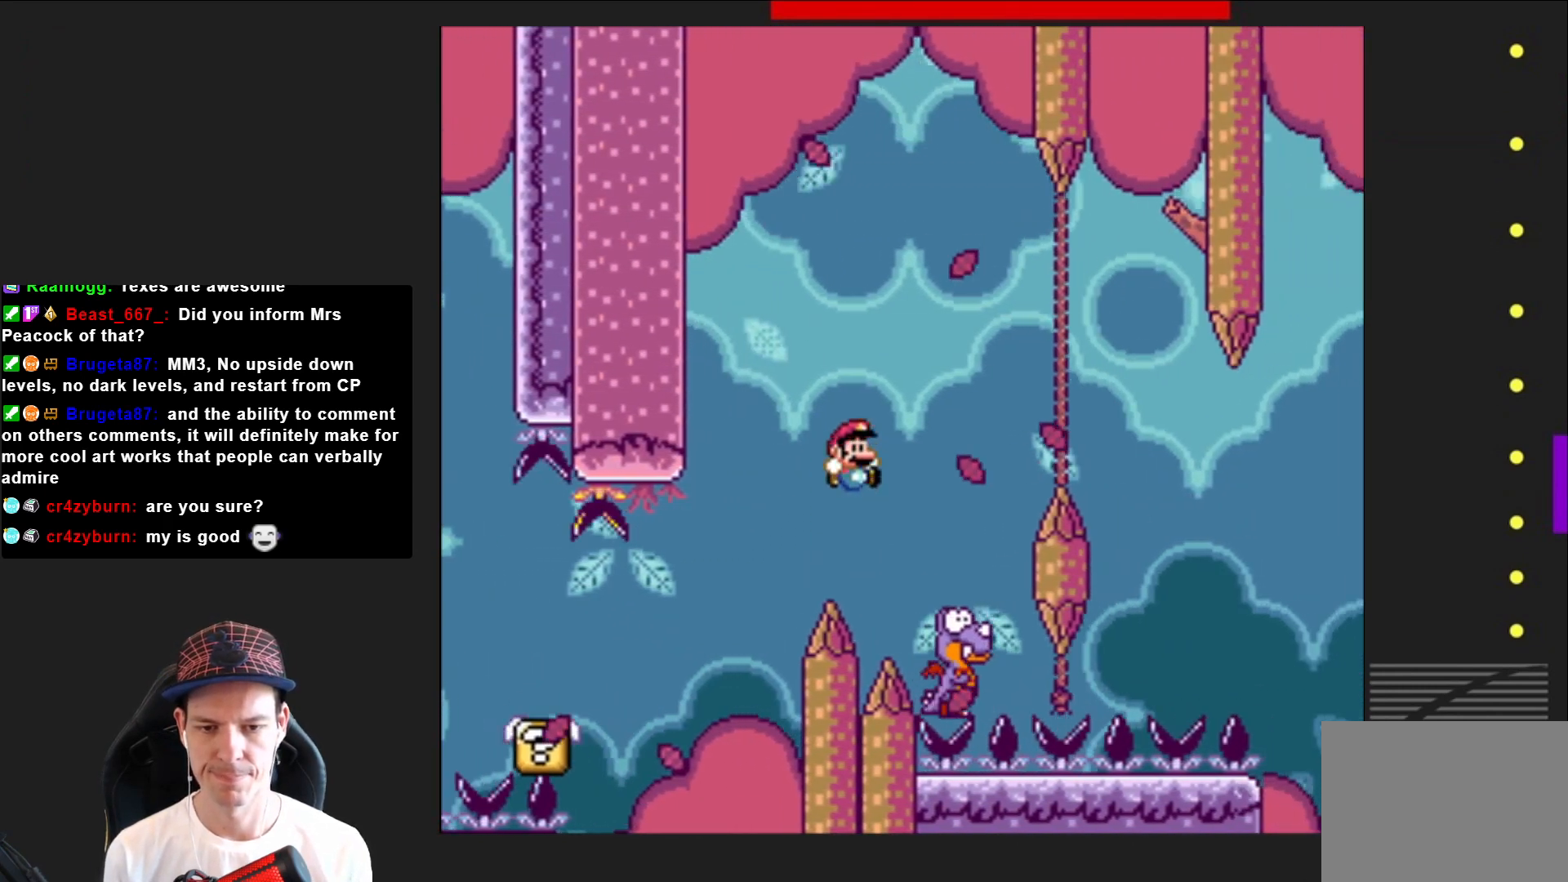
{"buttons": ["CROSS", "SQUARE", "DPAD_RIGHT"], "right_stick": "center", "events": [[34, "DPAD_RIGHT", "up"], [67, "CROSS", "down"], [134, "DPAD_LEFT", "down"], [301, "DPAD_LEFT", "up"], [367, "DPAD_RIGHT", "down"]]}
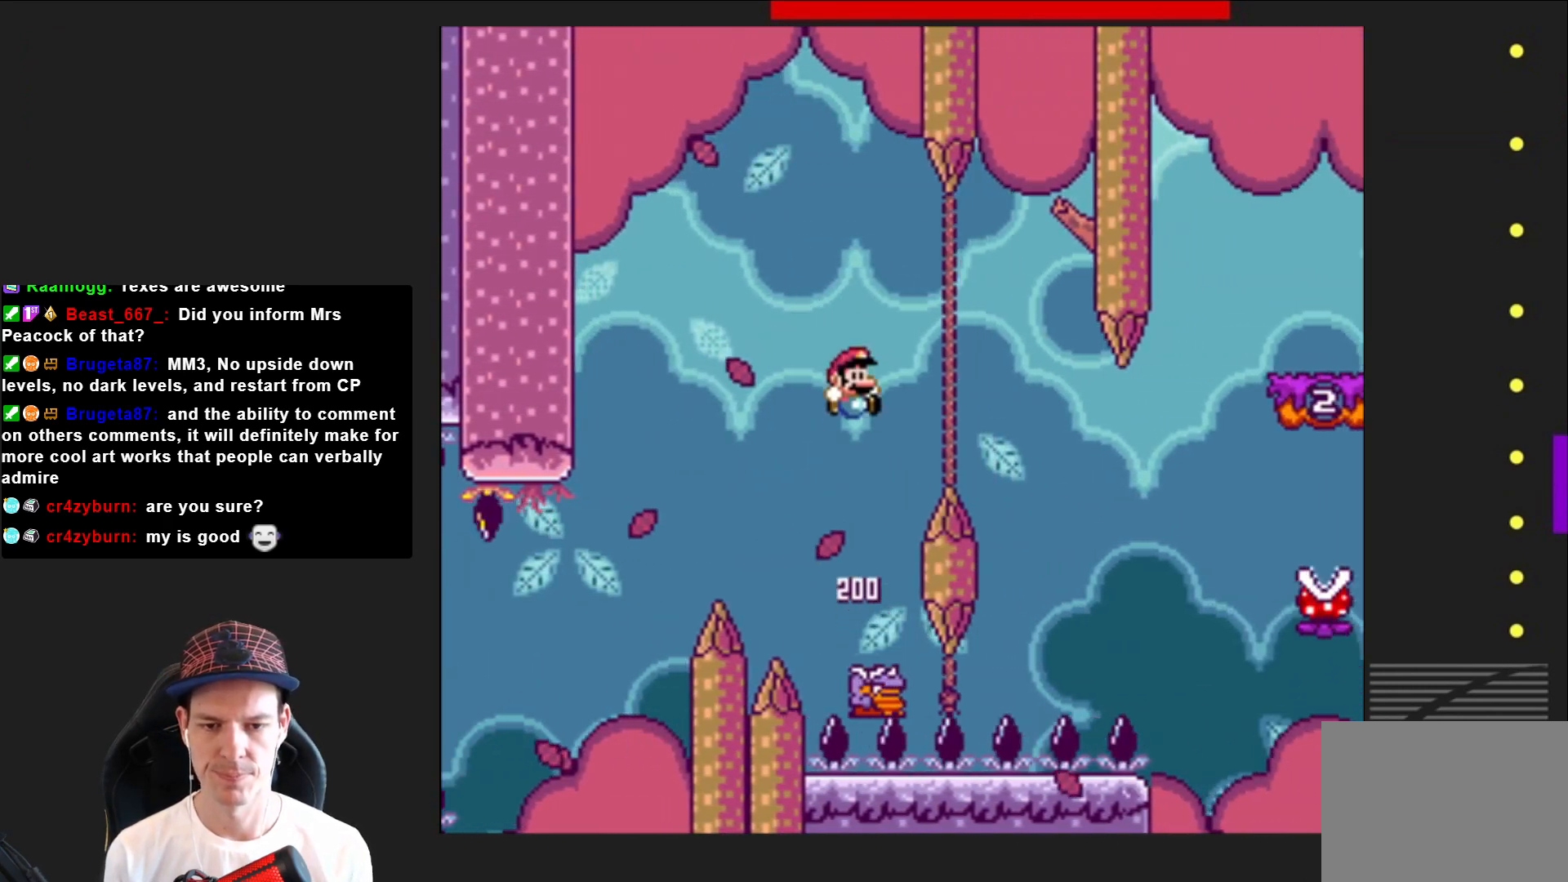
{"buttons": ["CROSS", "SQUARE"], "right_stick": "center", "events": [[367, "DPAD_RIGHT", "up"], [434, "DPAD_LEFT", "down"], [500, "DPAD_LEFT", "up"]]}
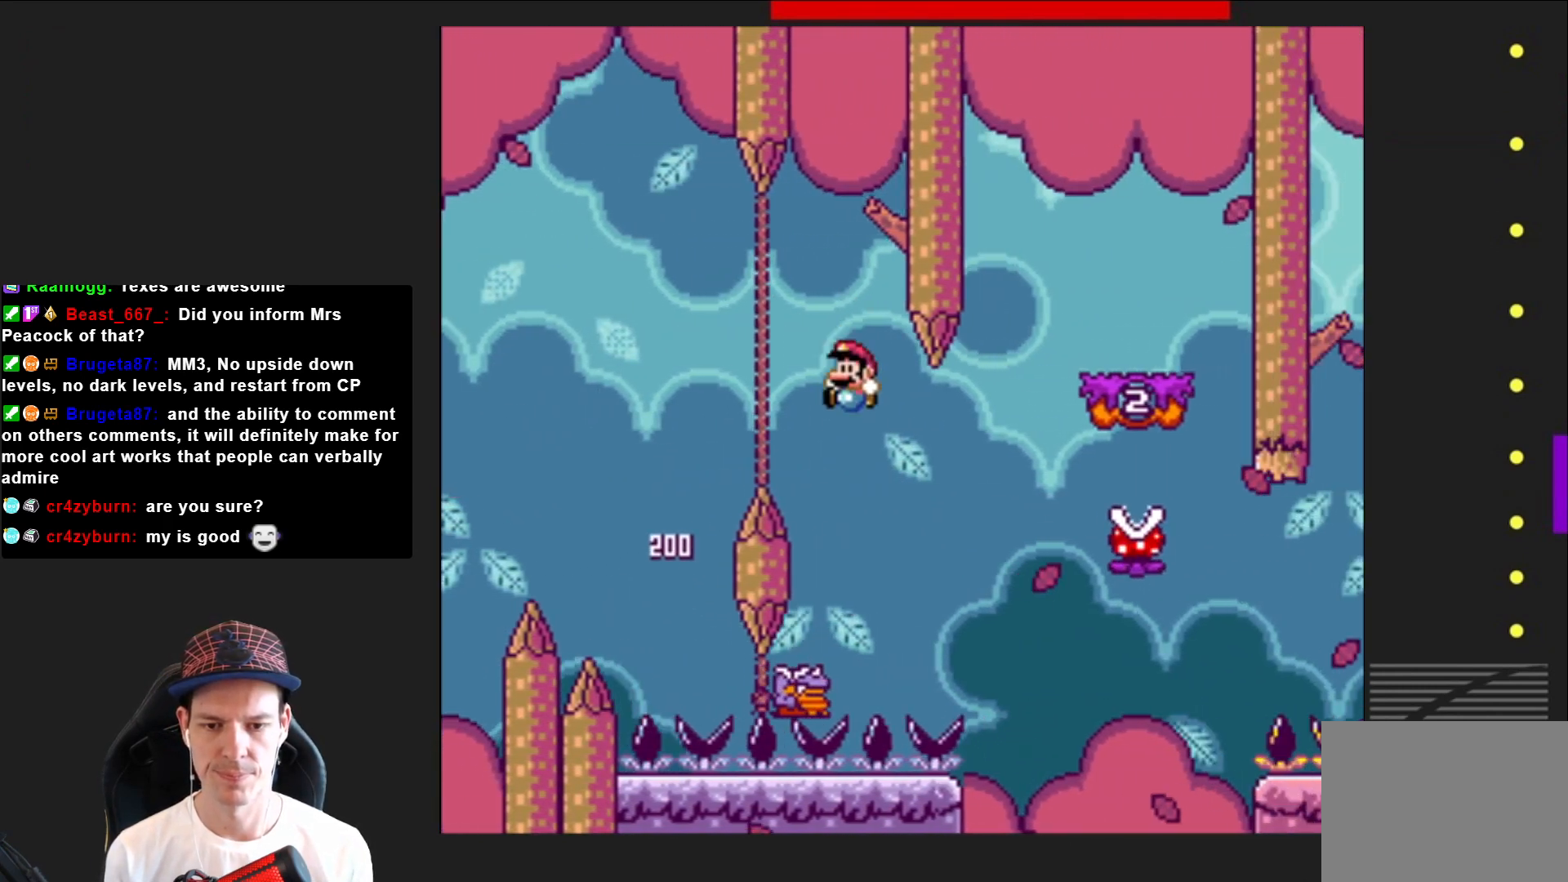
{"buttons": ["CROSS", "SQUARE", "DPAD_RIGHT"], "right_stick": "center", "events": [[100, "DPAD_RIGHT", "down"]]}
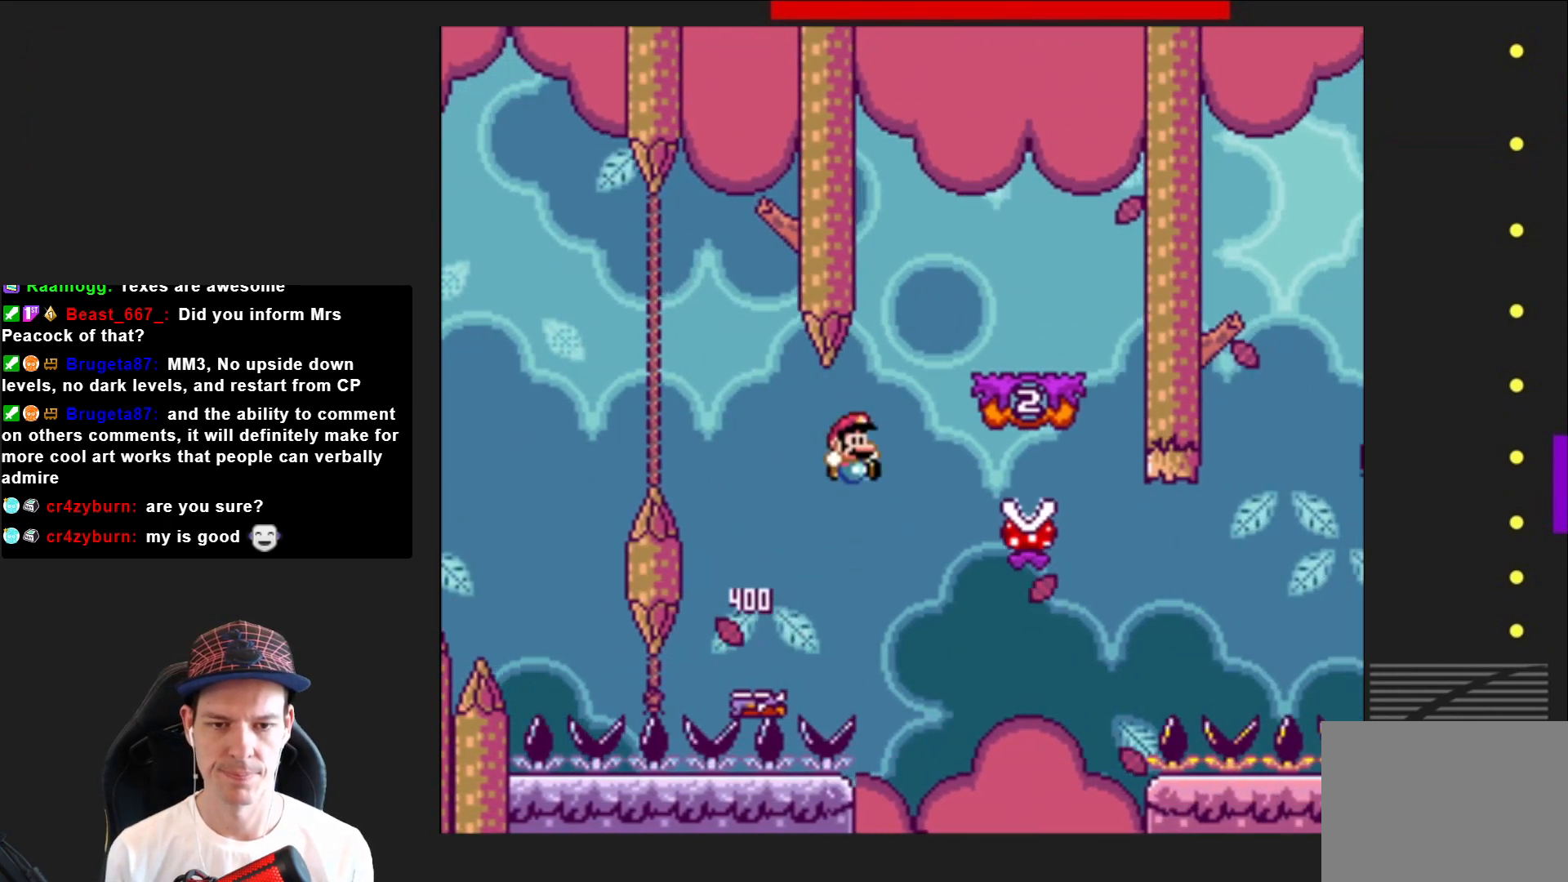
{"buttons": ["SQUARE", "DPAD_LEFT"], "right_stick": "center", "events": [[200, "DPAD_RIGHT", "up"], [267, "CROSS", "up"], [267, "DPAD_LEFT", "down"], [400, "DPAD_LEFT", "up"], [500, "DPAD_LEFT", "down"]]}
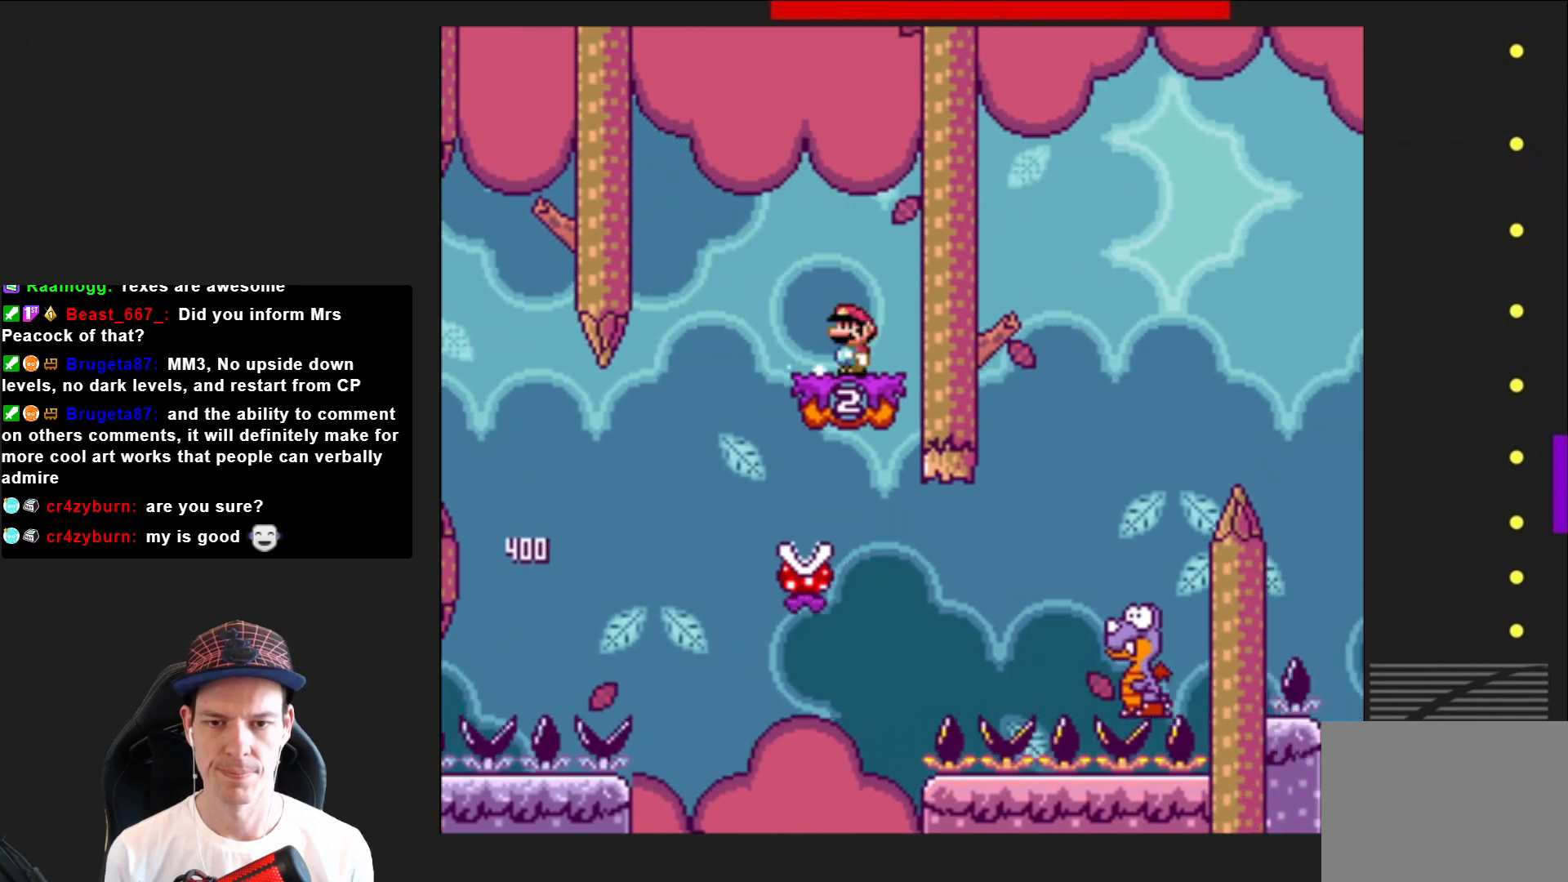
{"buttons": ["SQUARE", "DPAD_RIGHT"], "right_stick": "center", "events": [[67, "R2", "down"], [201, "R2", "up"], [267, "DPAD_LEFT", "up"], [501, "DPAD_RIGHT", "down"]]}
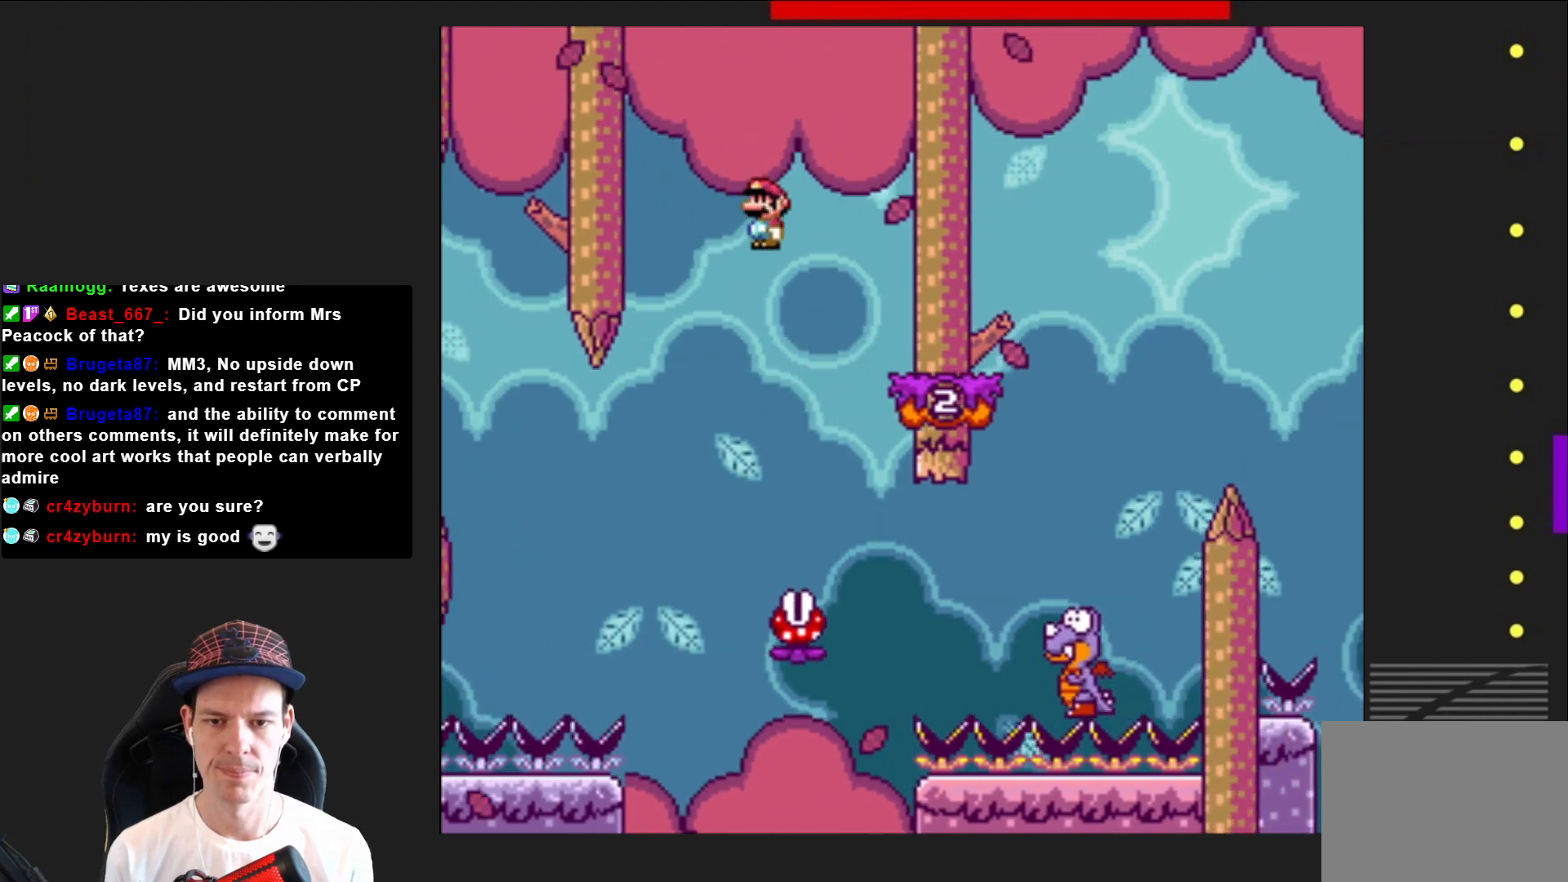
{"buttons": ["SQUARE", "DPAD_RIGHT"], "right_stick": "center", "events": []}
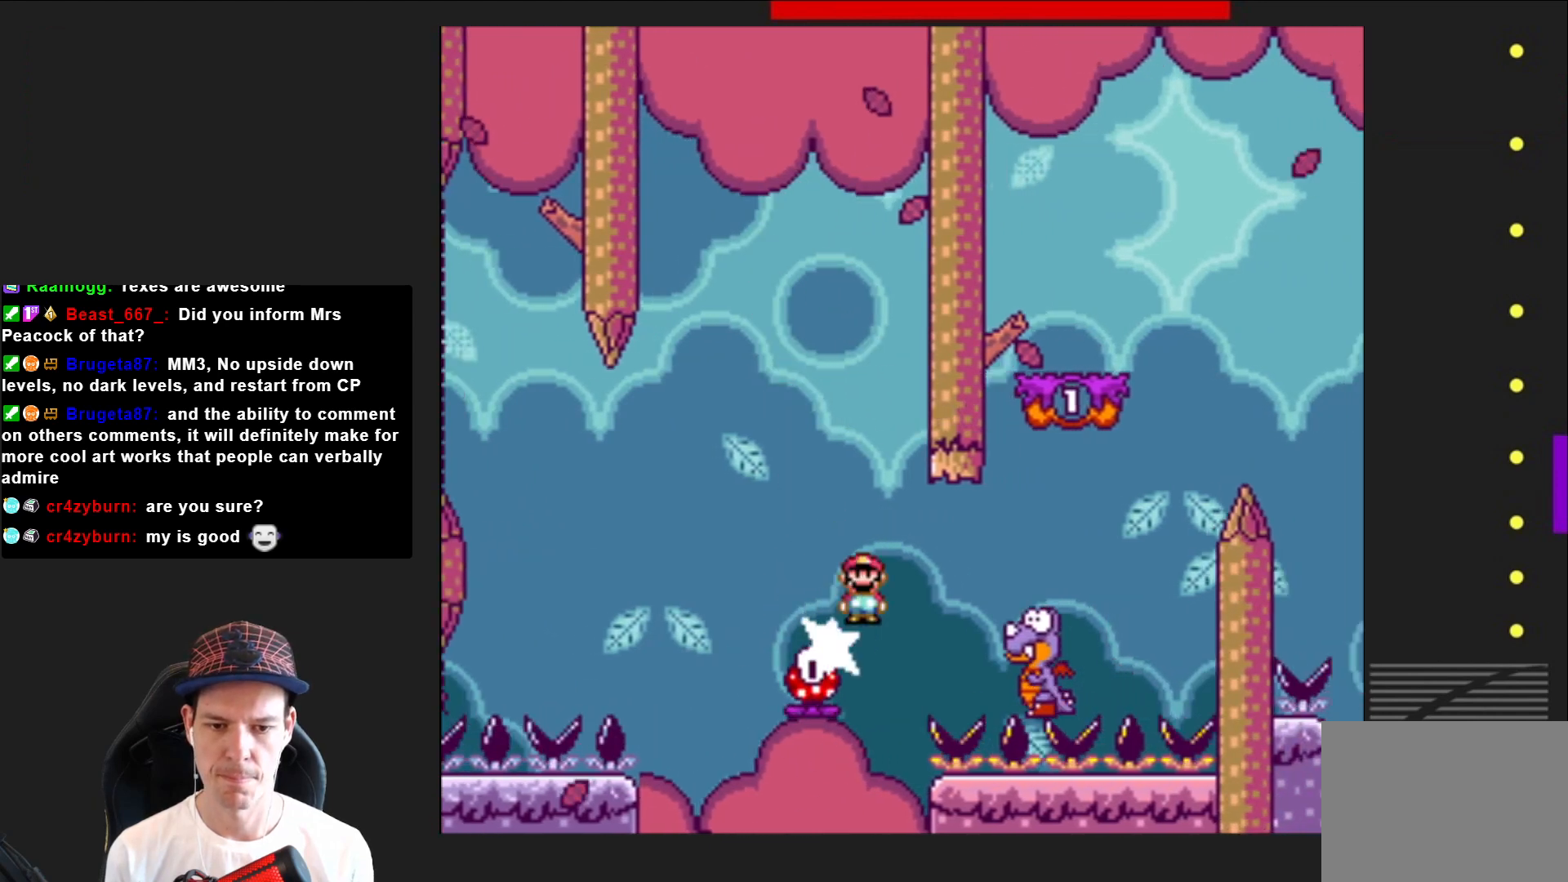
{"buttons": ["SQUARE", "R2", "DPAD_RIGHT"], "right_stick": "center", "events": [[67, "R2", "down"]]}
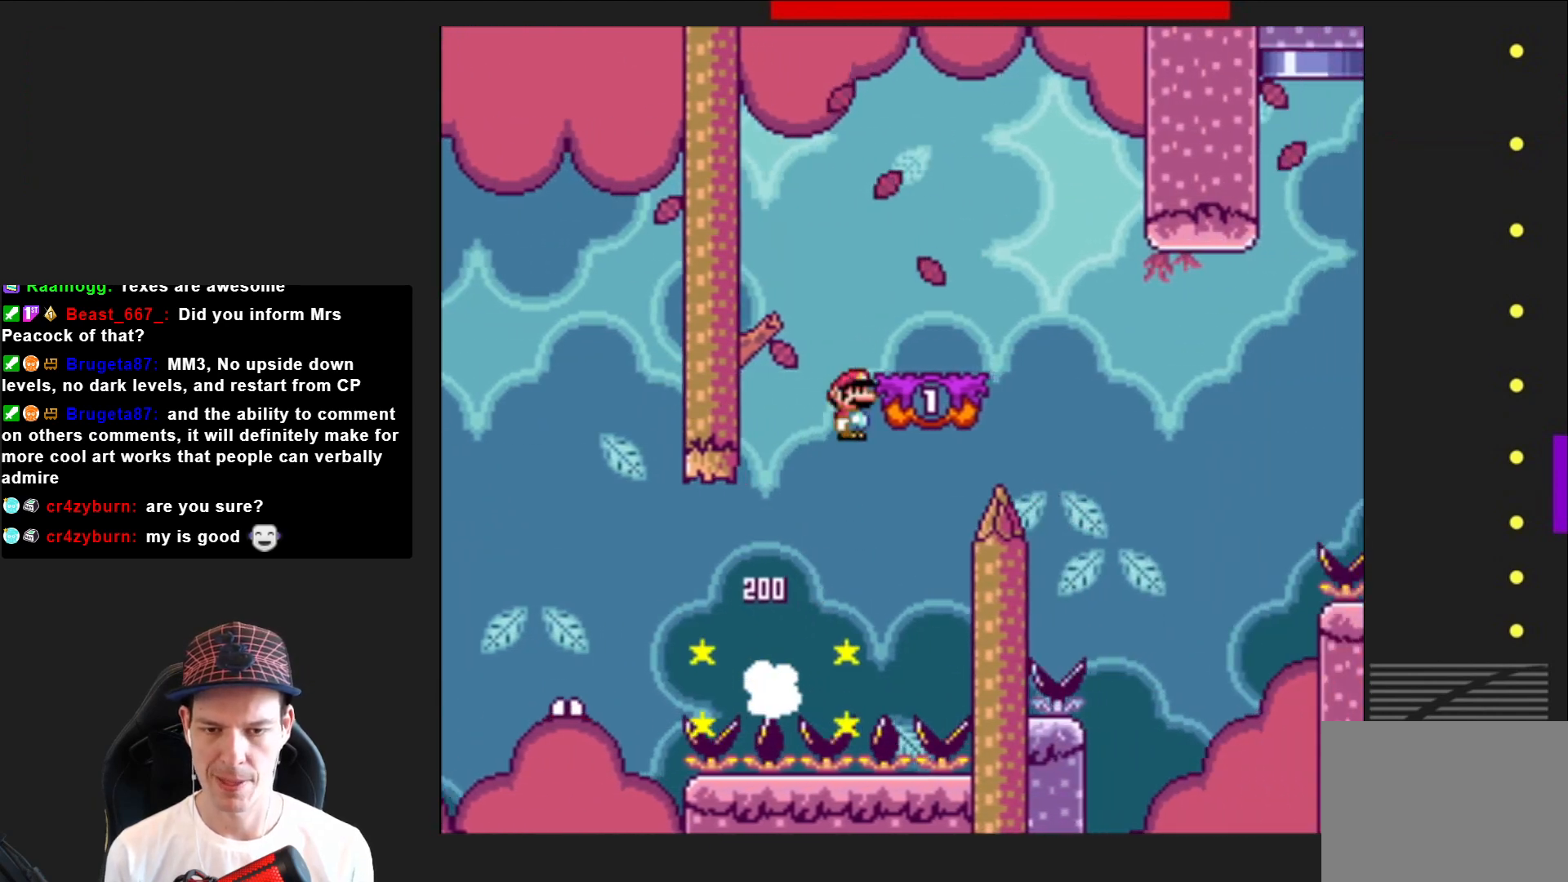
{"buttons": ["SQUARE"], "right_stick": "center", "events": [[133, "DPAD_RIGHT", "up"], [200, "DPAD_LEFT", "down"], [200, "R2", "up"], [367, "DPAD_LEFT", "up"]]}
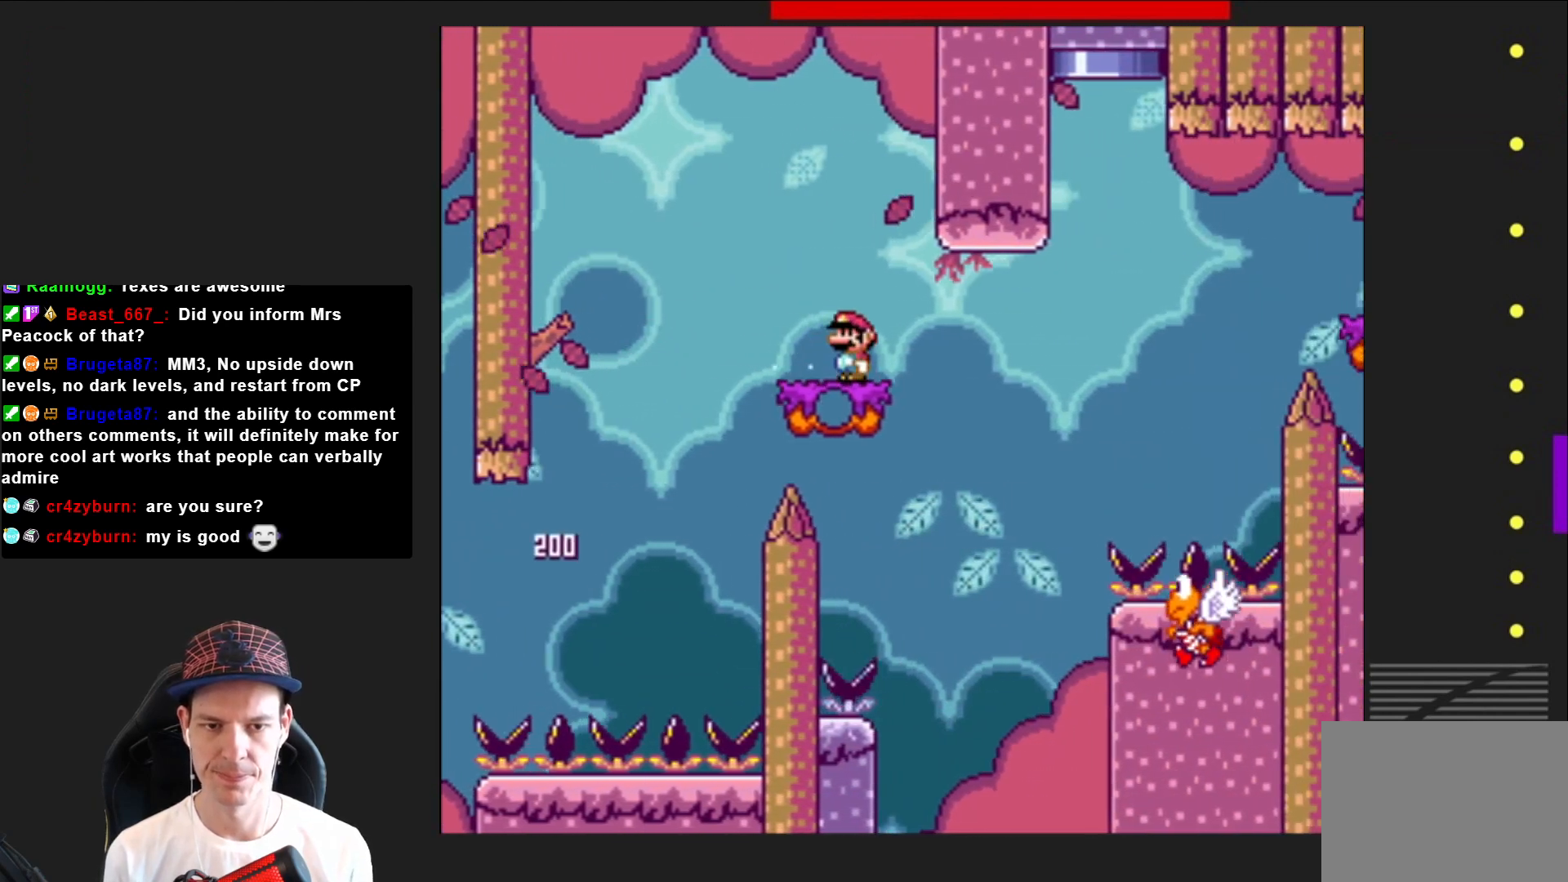
{"buttons": ["CROSS", "SQUARE", "DPAD_RIGHT"], "right_stick": "center", "events": [[234, "DPAD_RIGHT", "down"], [367, "CROSS", "down"]]}
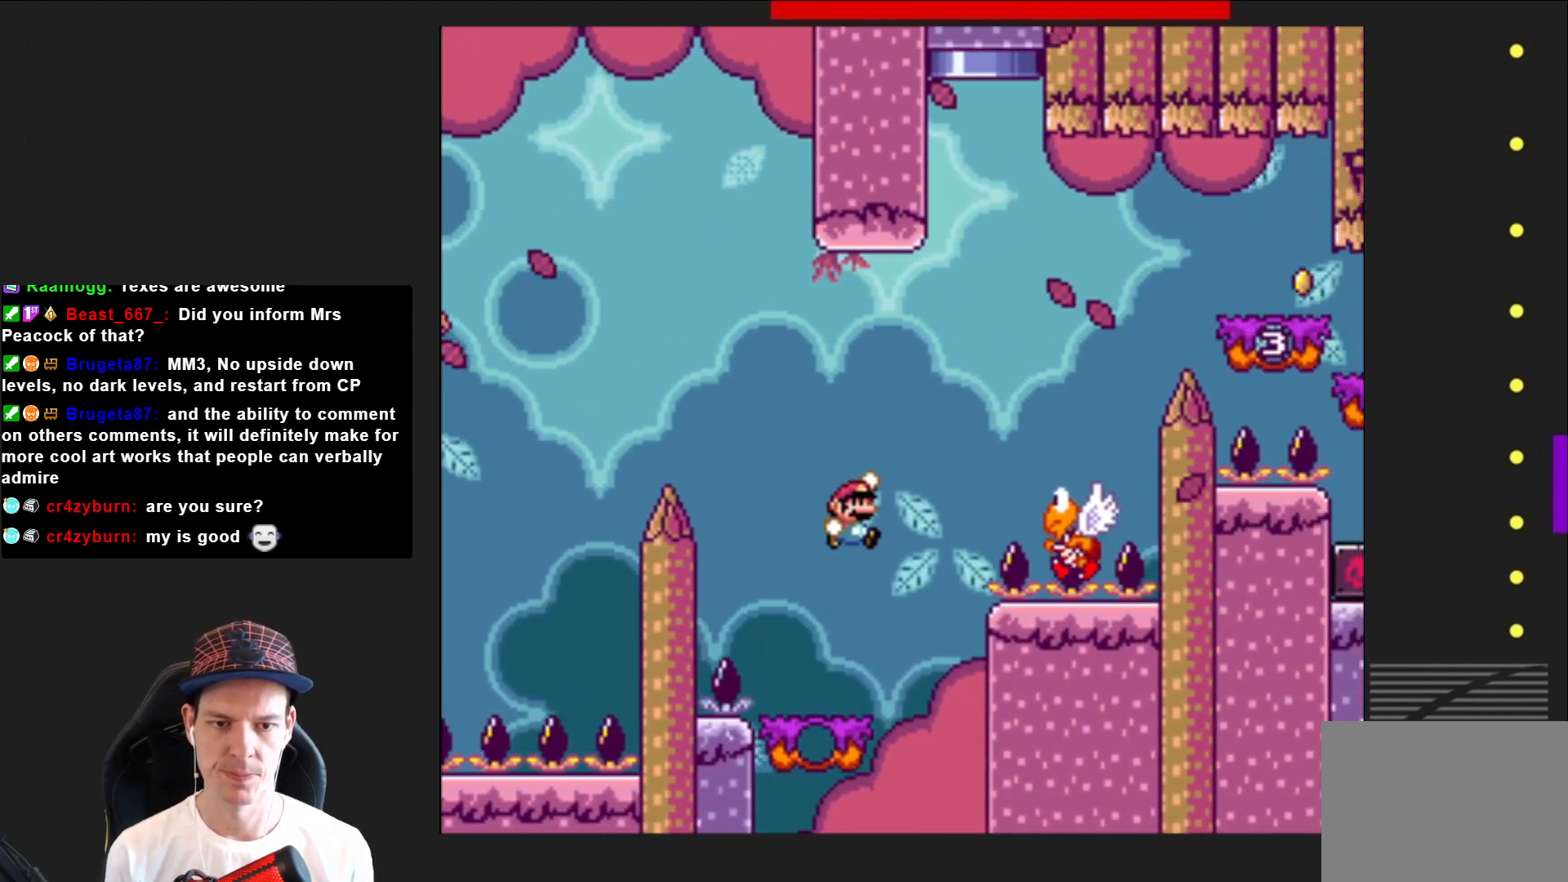
{"buttons": ["CROSS", "SQUARE", "DPAD_RIGHT"], "right_stick": "center", "events": [[133, "CROSS", "up"], [267, "CROSS", "down"]]}
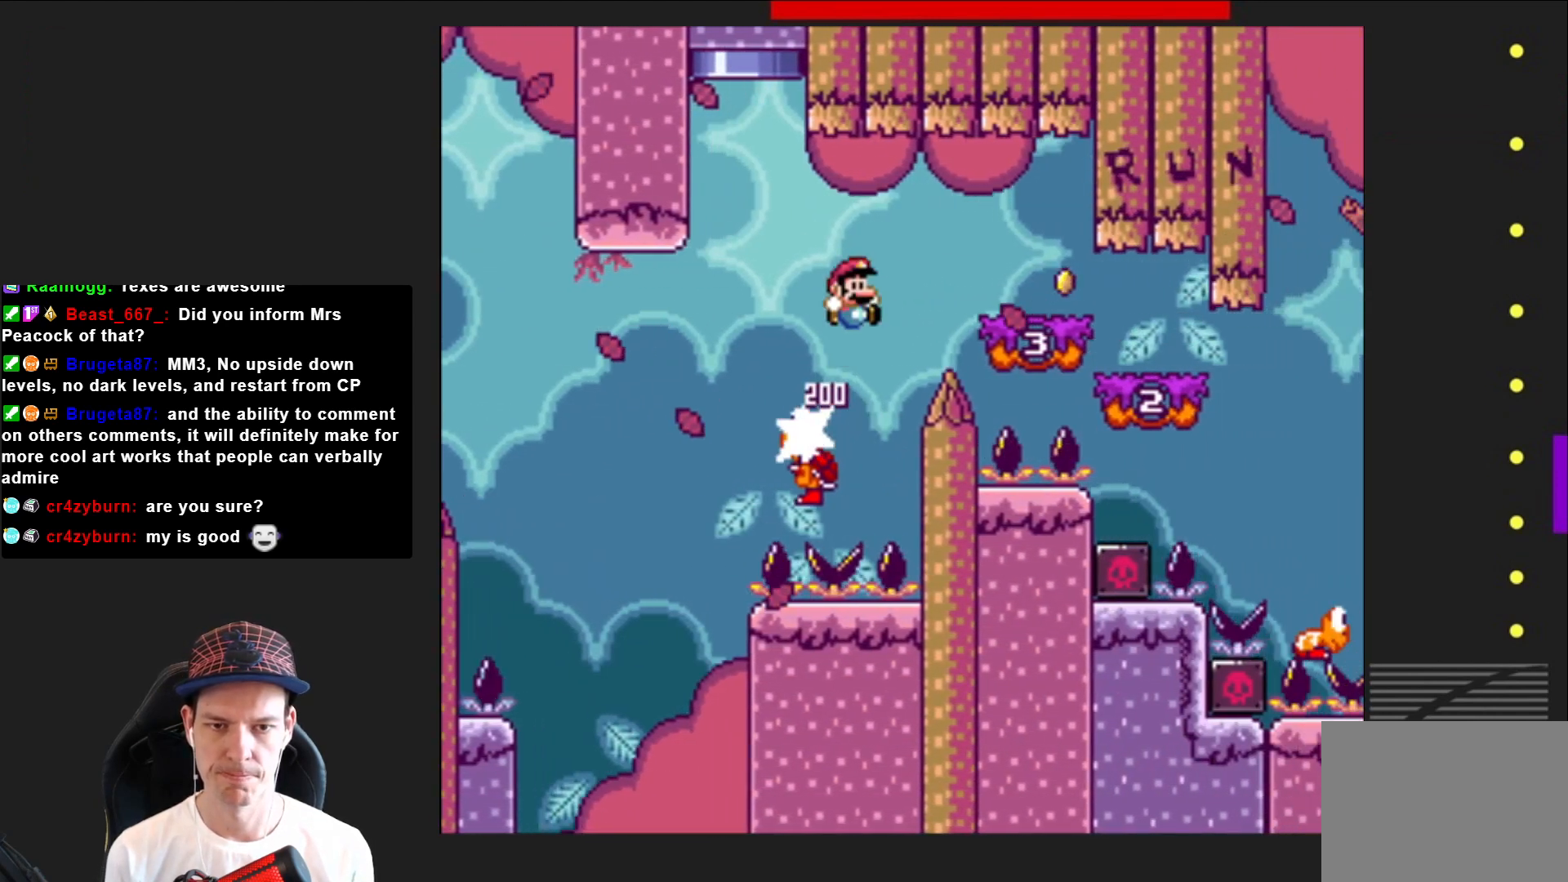
{"buttons": ["SQUARE", "DPAD_RIGHT"], "right_stick": "center", "events": [[67, "CROSS", "up"]]}
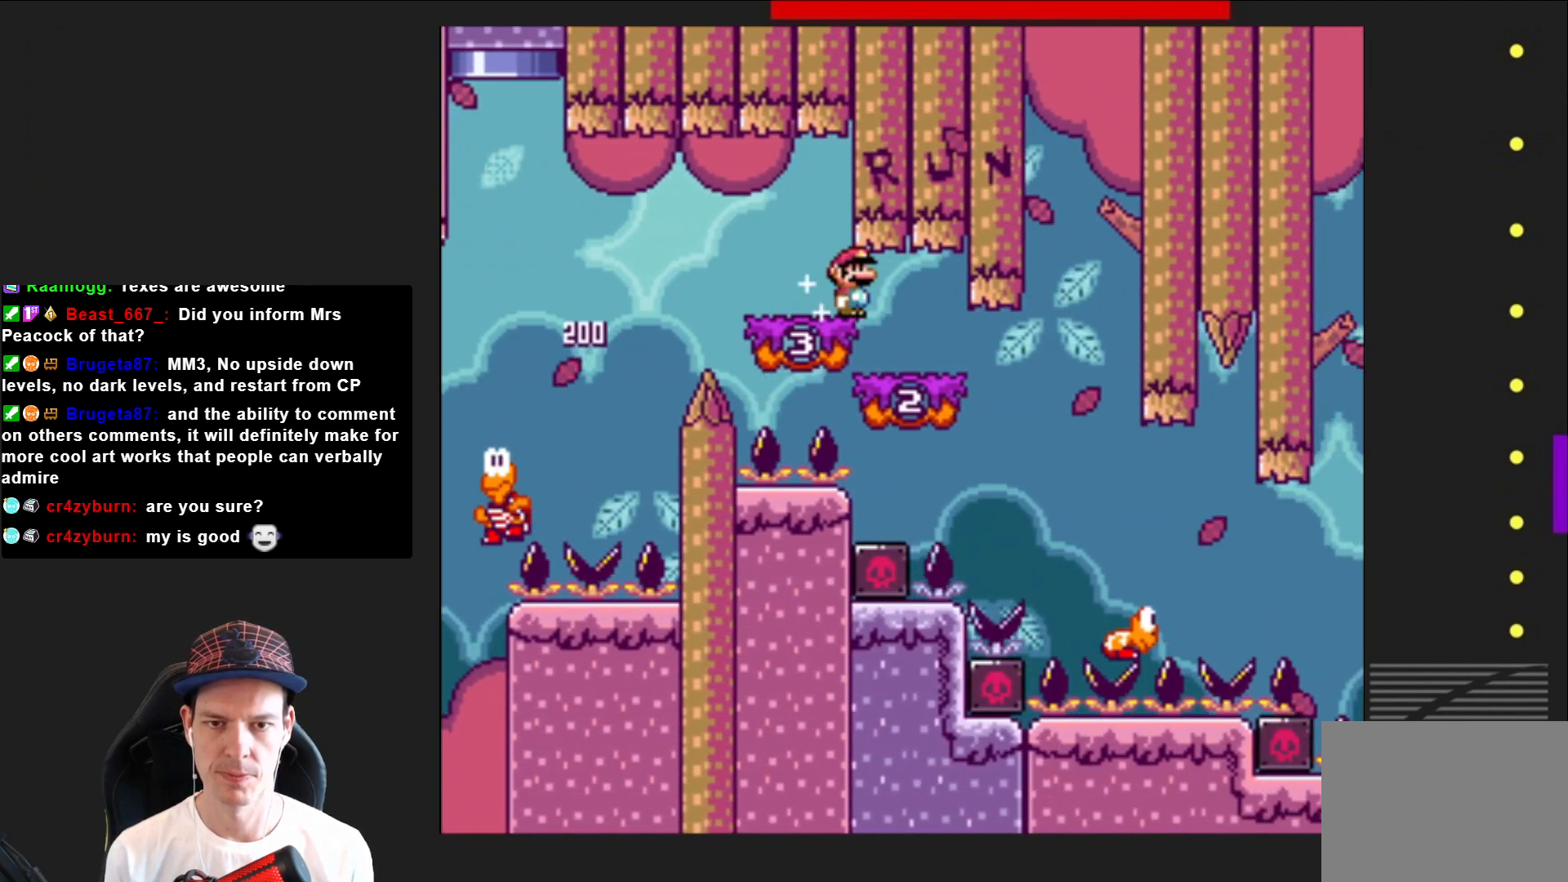
{"buttons": ["SQUARE", "DPAD_RIGHT"], "right_stick": "center", "events": []}
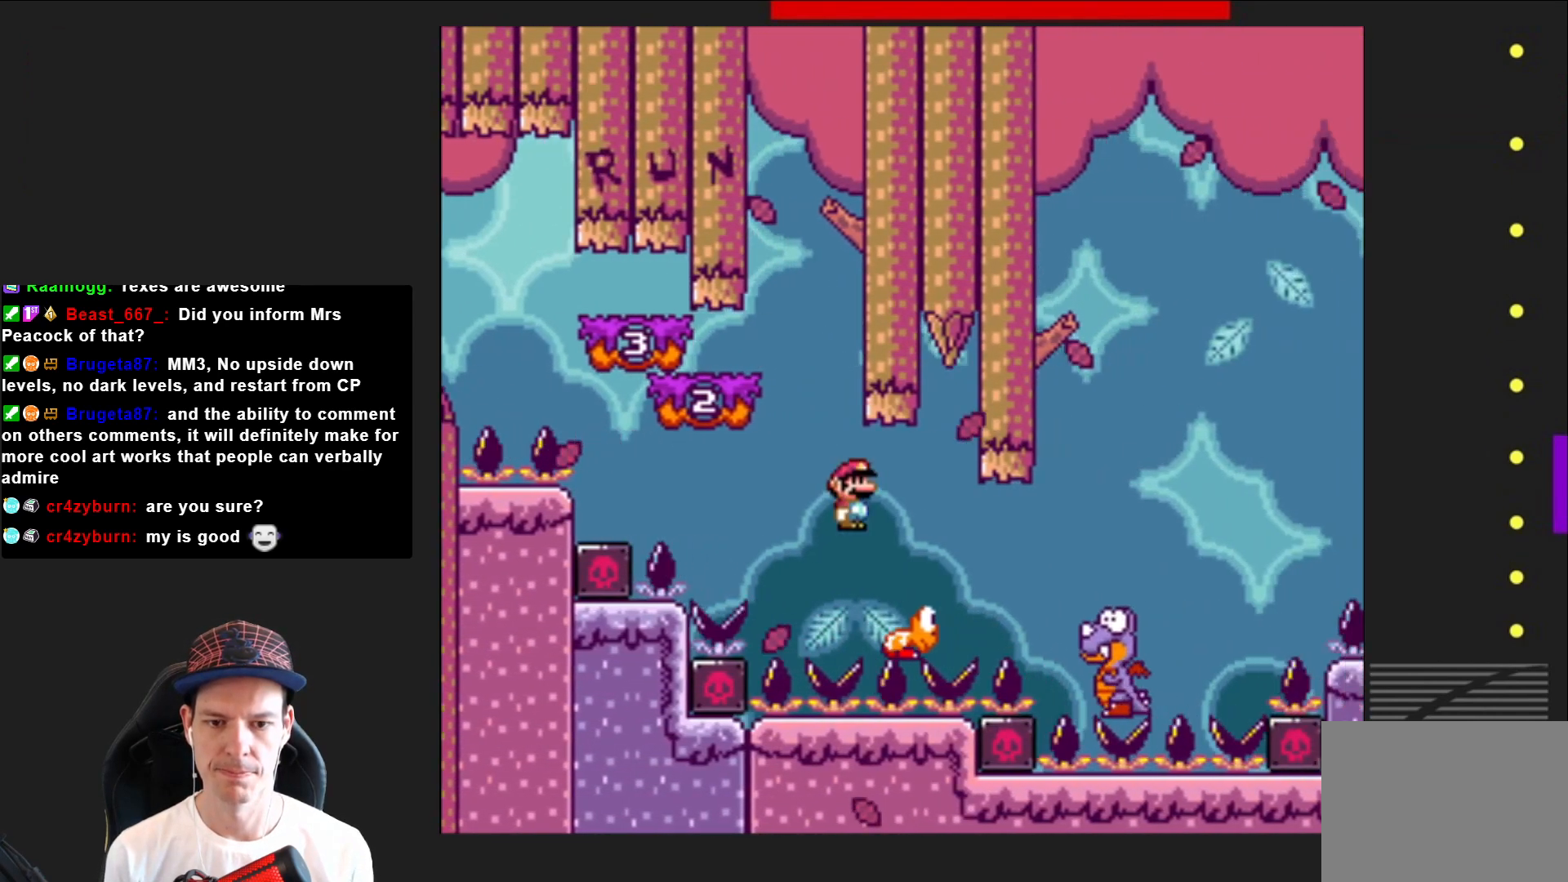
{"buttons": ["CROSS", "SQUARE", "DPAD_RIGHT"], "right_stick": "center", "events": [[334, "CROSS", "down"]]}
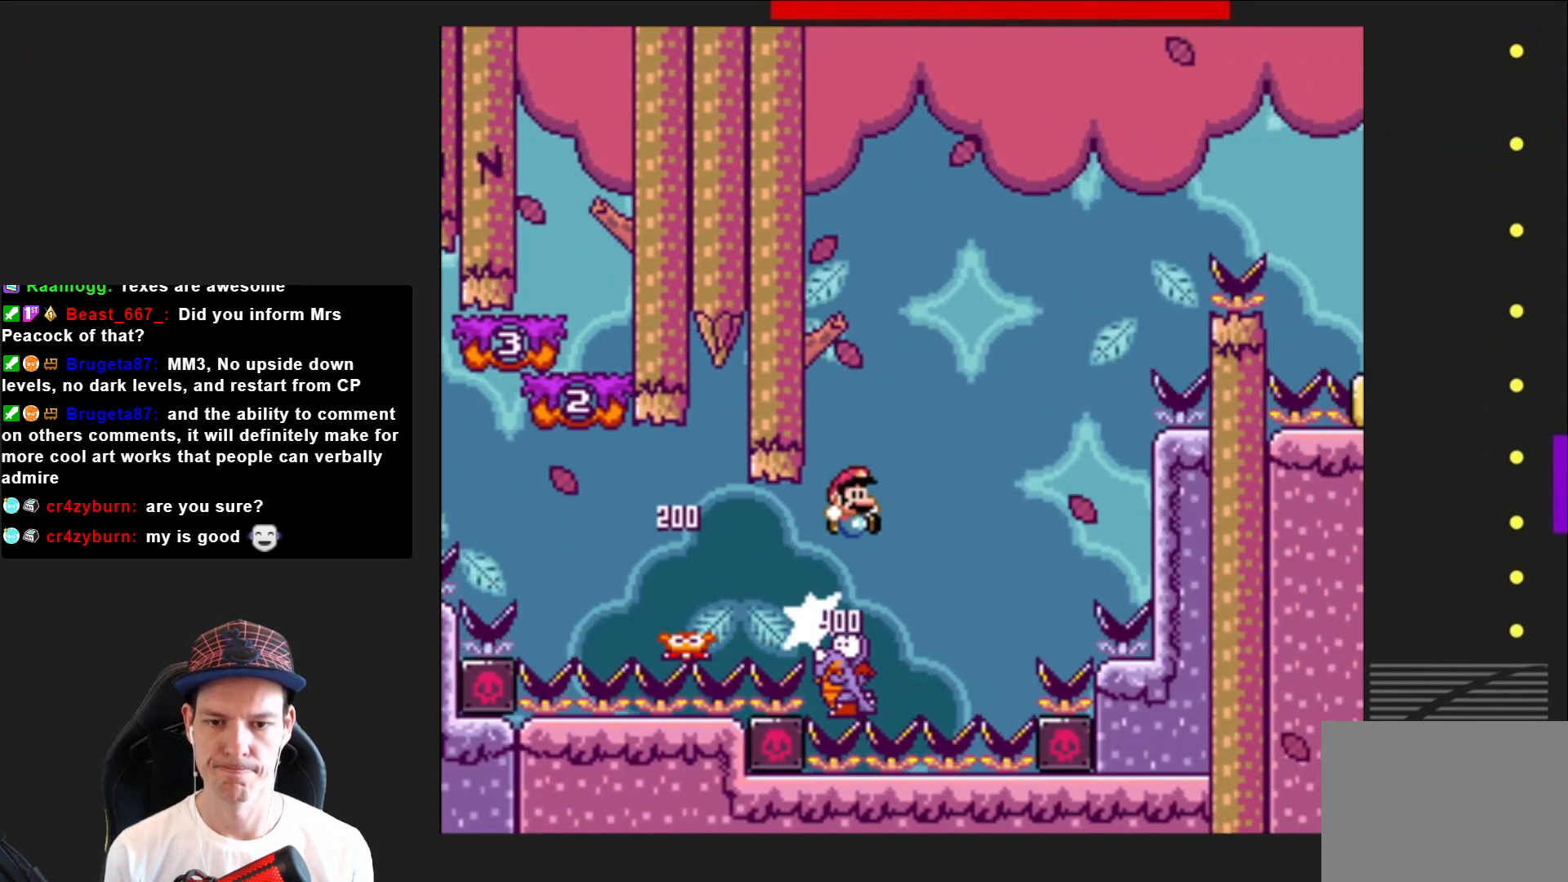
{"buttons": ["CROSS", "SQUARE", "DPAD_LEFT"], "right_stick": "center", "events": [[33, "DPAD_RIGHT", "up"], [100, "DPAD_LEFT", "down"]]}
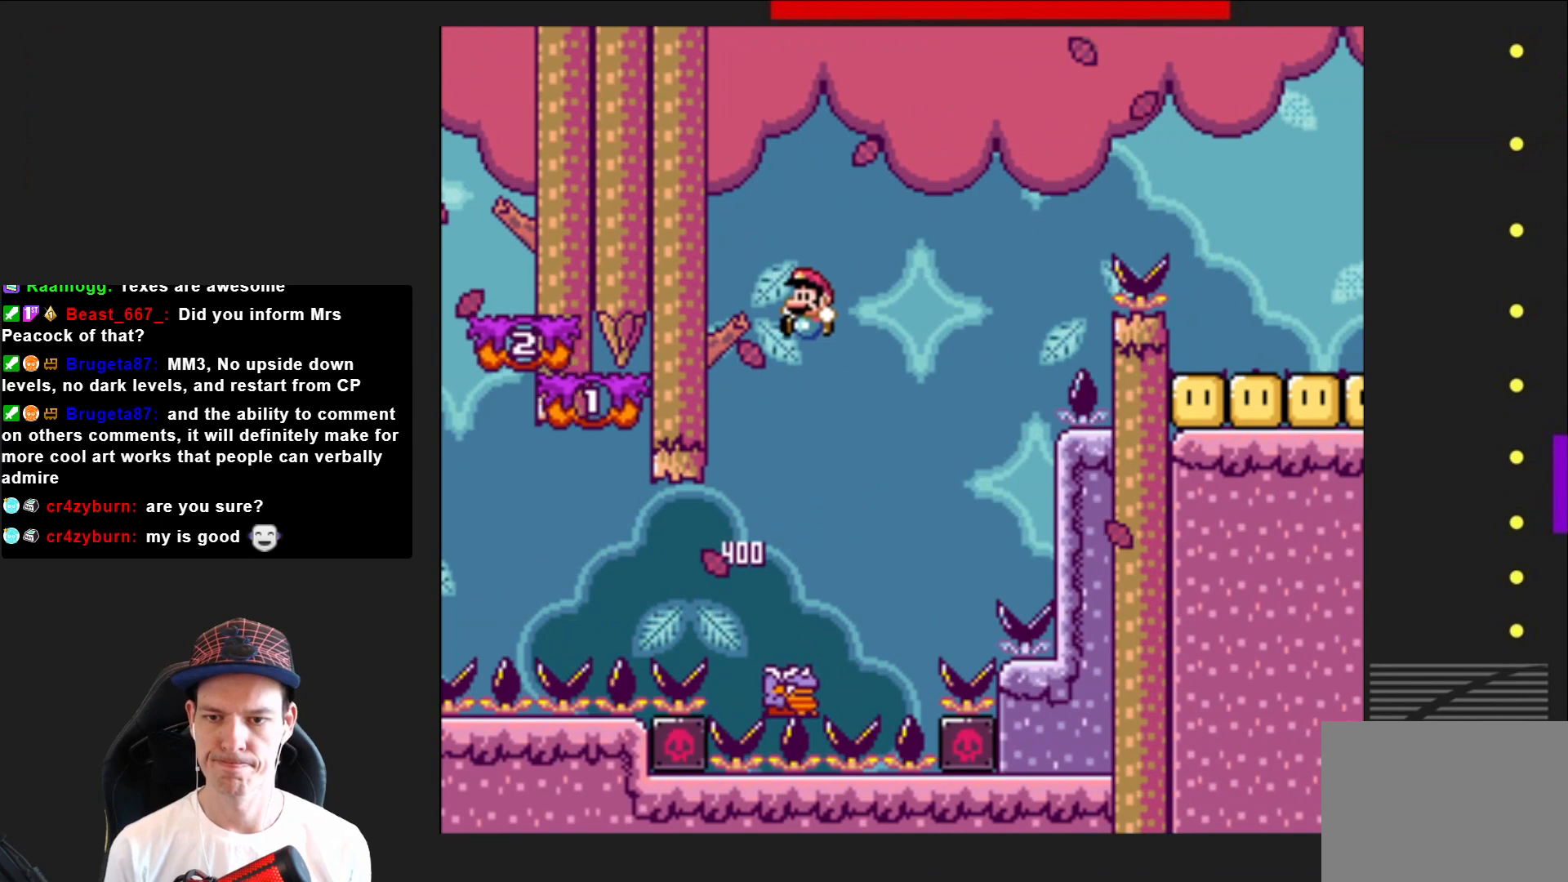
{"buttons": ["CROSS", "SQUARE", "DPAD_RIGHT"], "right_stick": "center", "events": [[267, "DPAD_LEFT", "up"], [401, "DPAD_RIGHT", "down"]]}
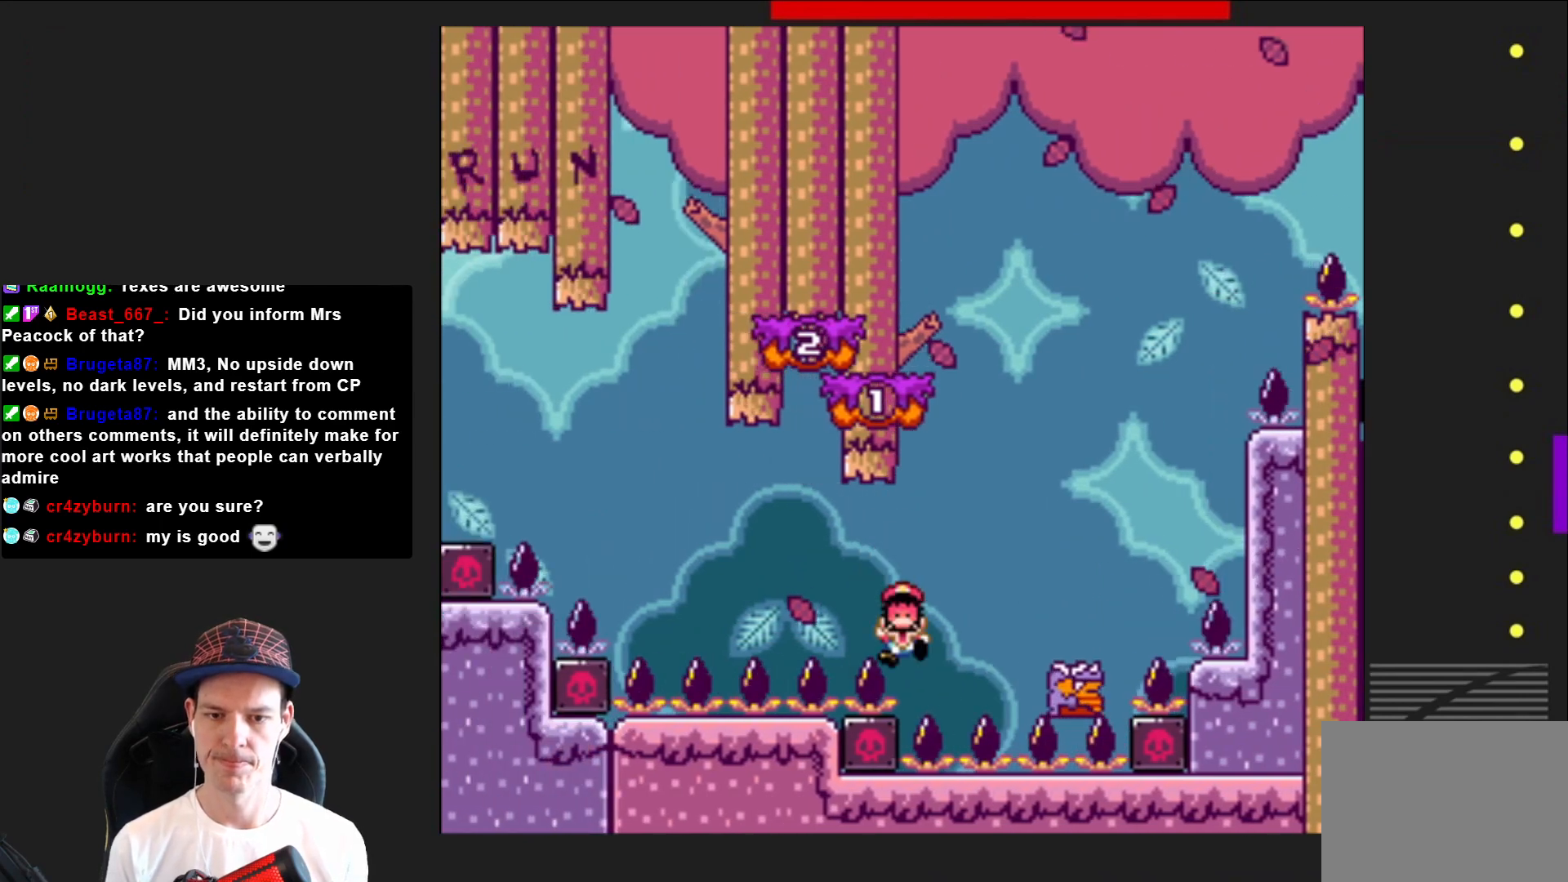
{"buttons": ["CROSS", "SQUARE"], "right_stick": "center", "events": [[233, "DPAD_RIGHT", "up"]]}
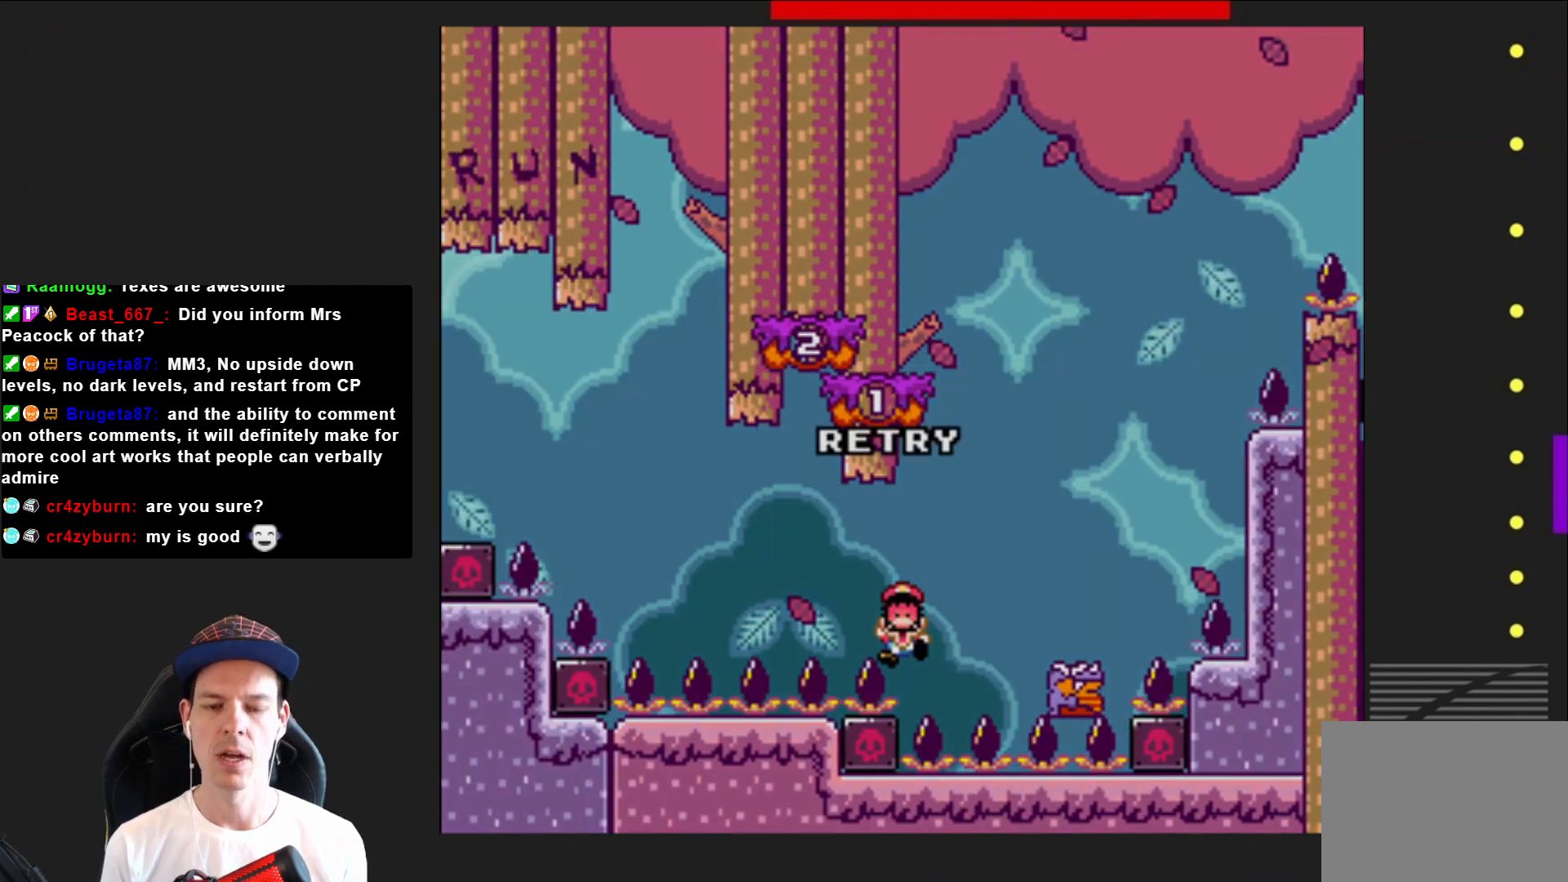
{"buttons": ["CROSS", "SQUARE"], "right_stick": "center", "events": []}
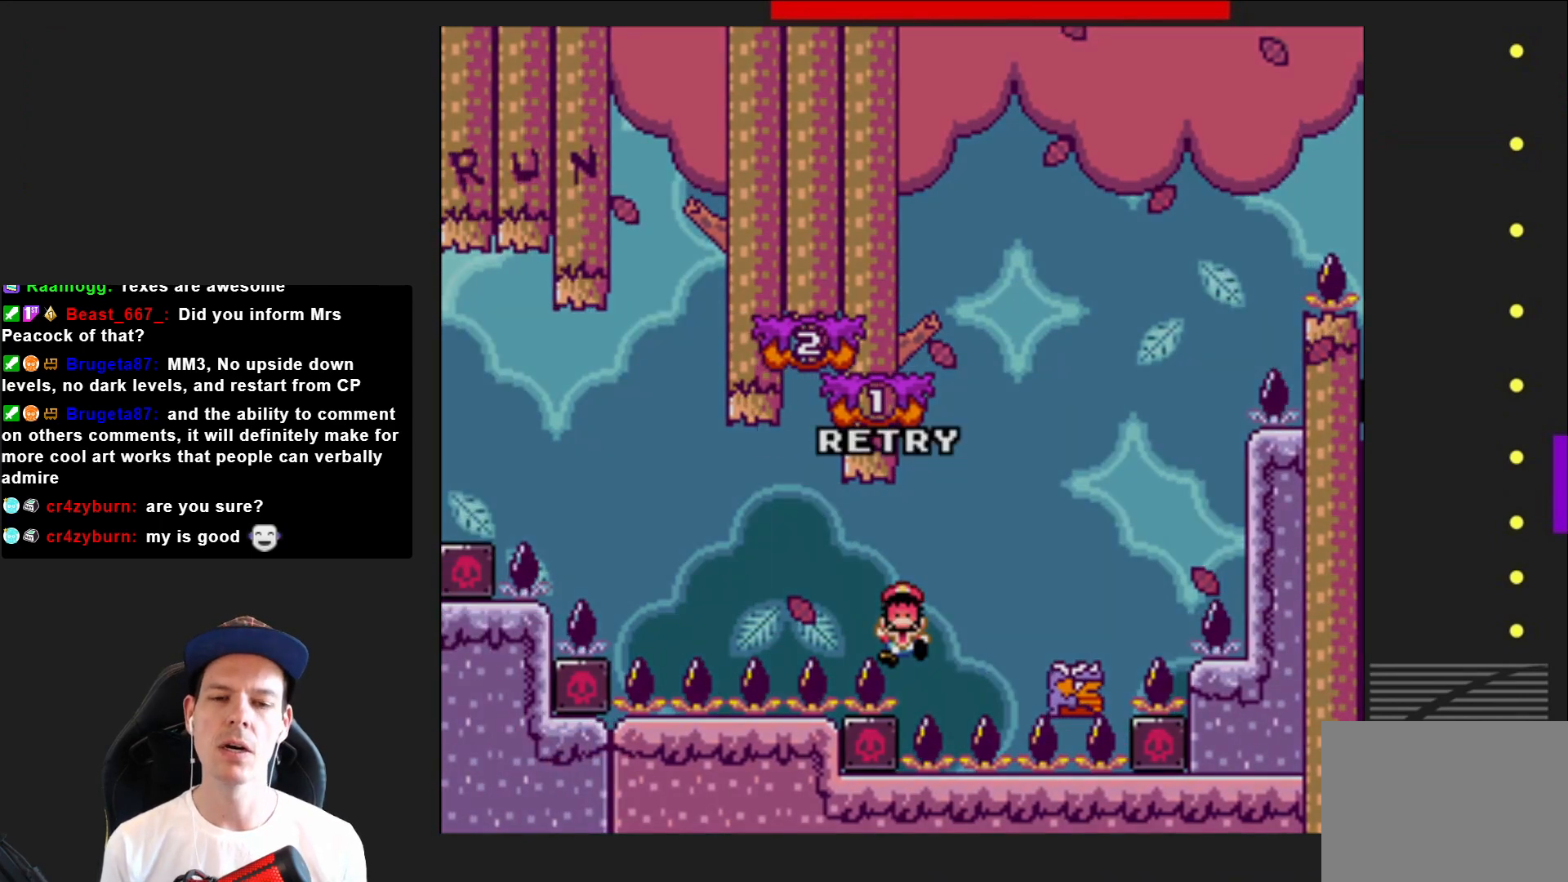
{"buttons": ["CROSS", "SQUARE"], "right_stick": "center", "events": []}
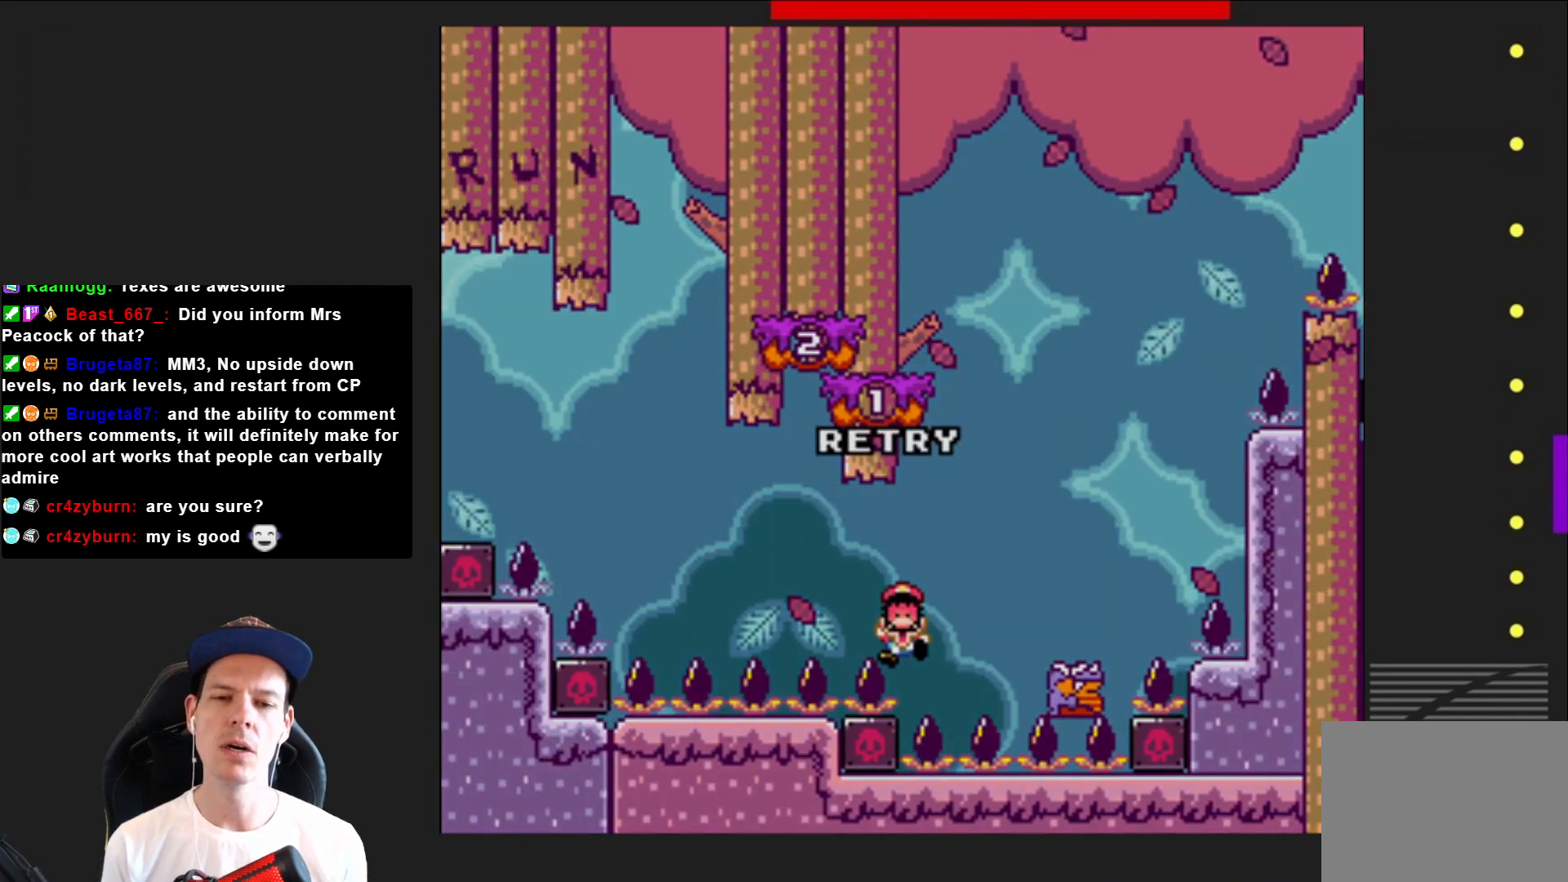
{"buttons": ["CROSS", "SQUARE"], "right_stick": "center", "events": []}
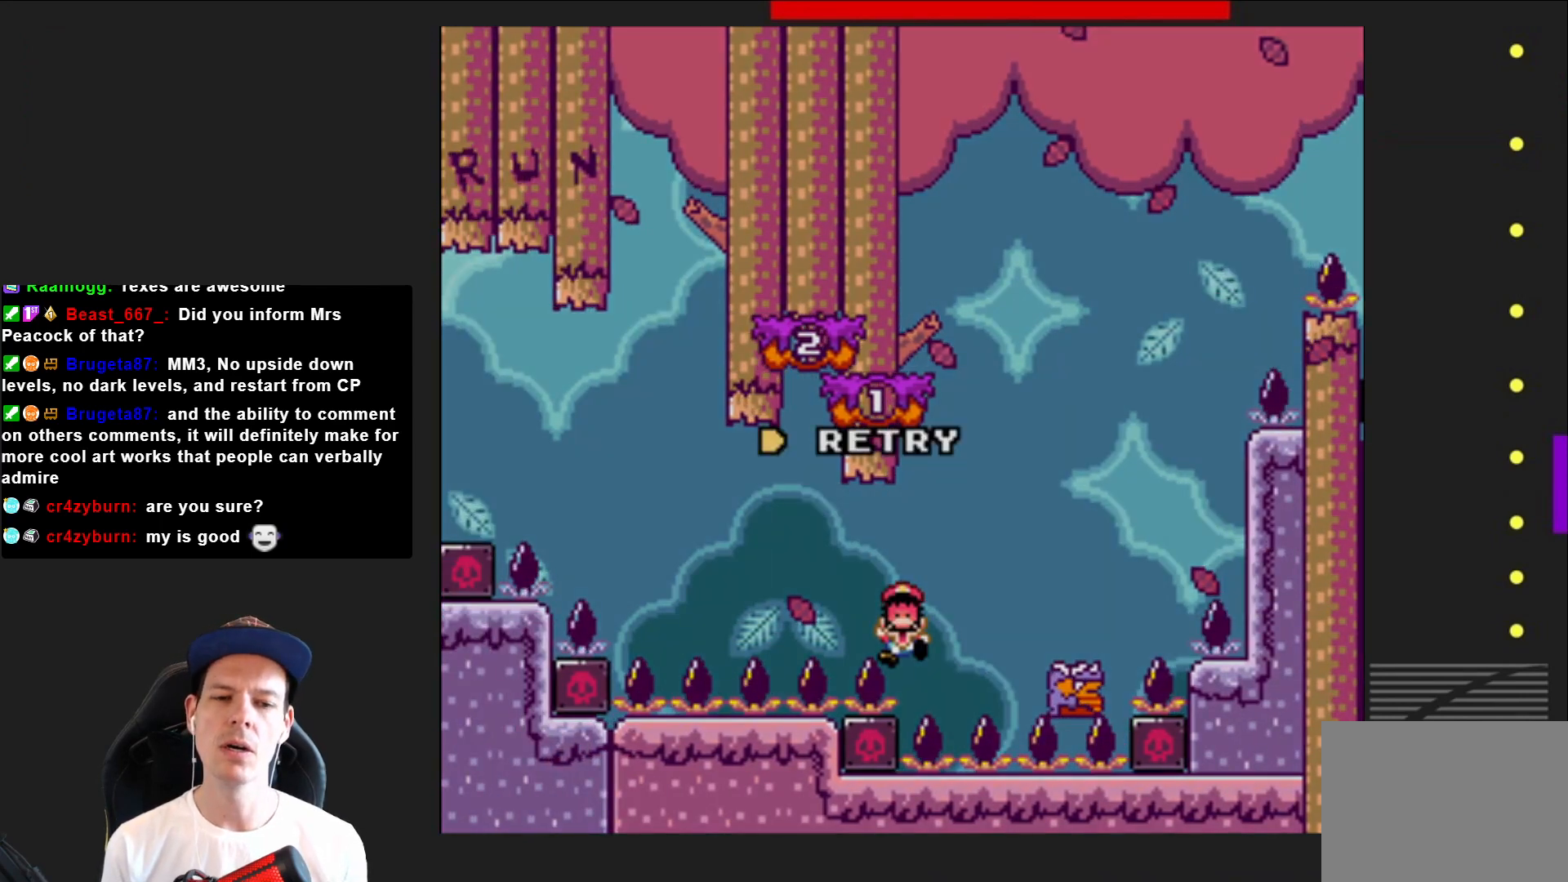
{"buttons": ["CROSS", "SQUARE"], "right_stick": "center", "events": []}
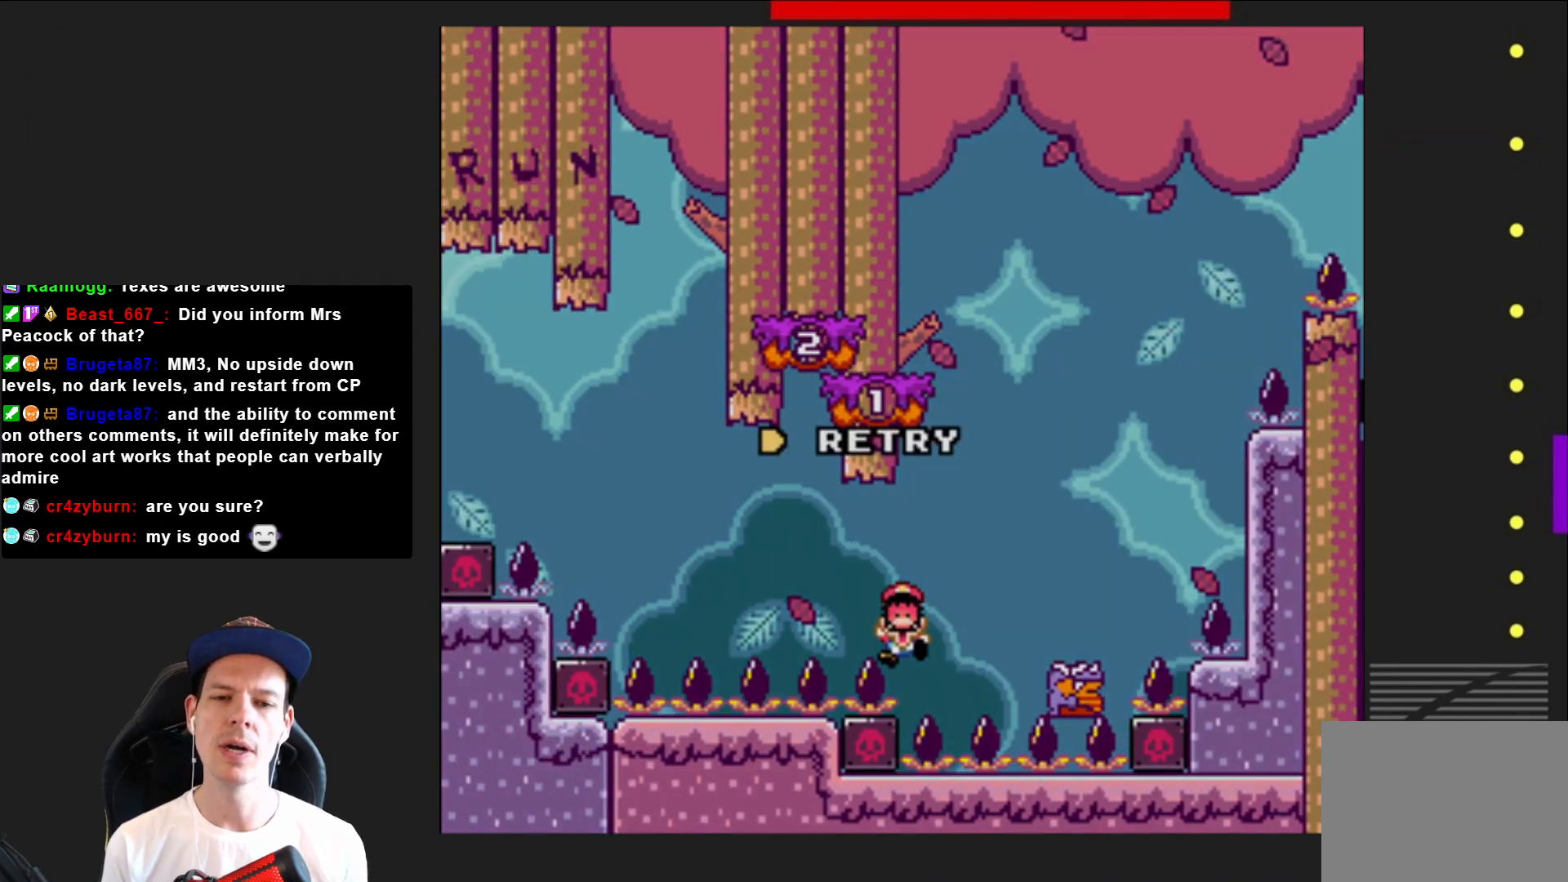
{"buttons": ["CROSS", "SQUARE"], "right_stick": "center", "events": []}